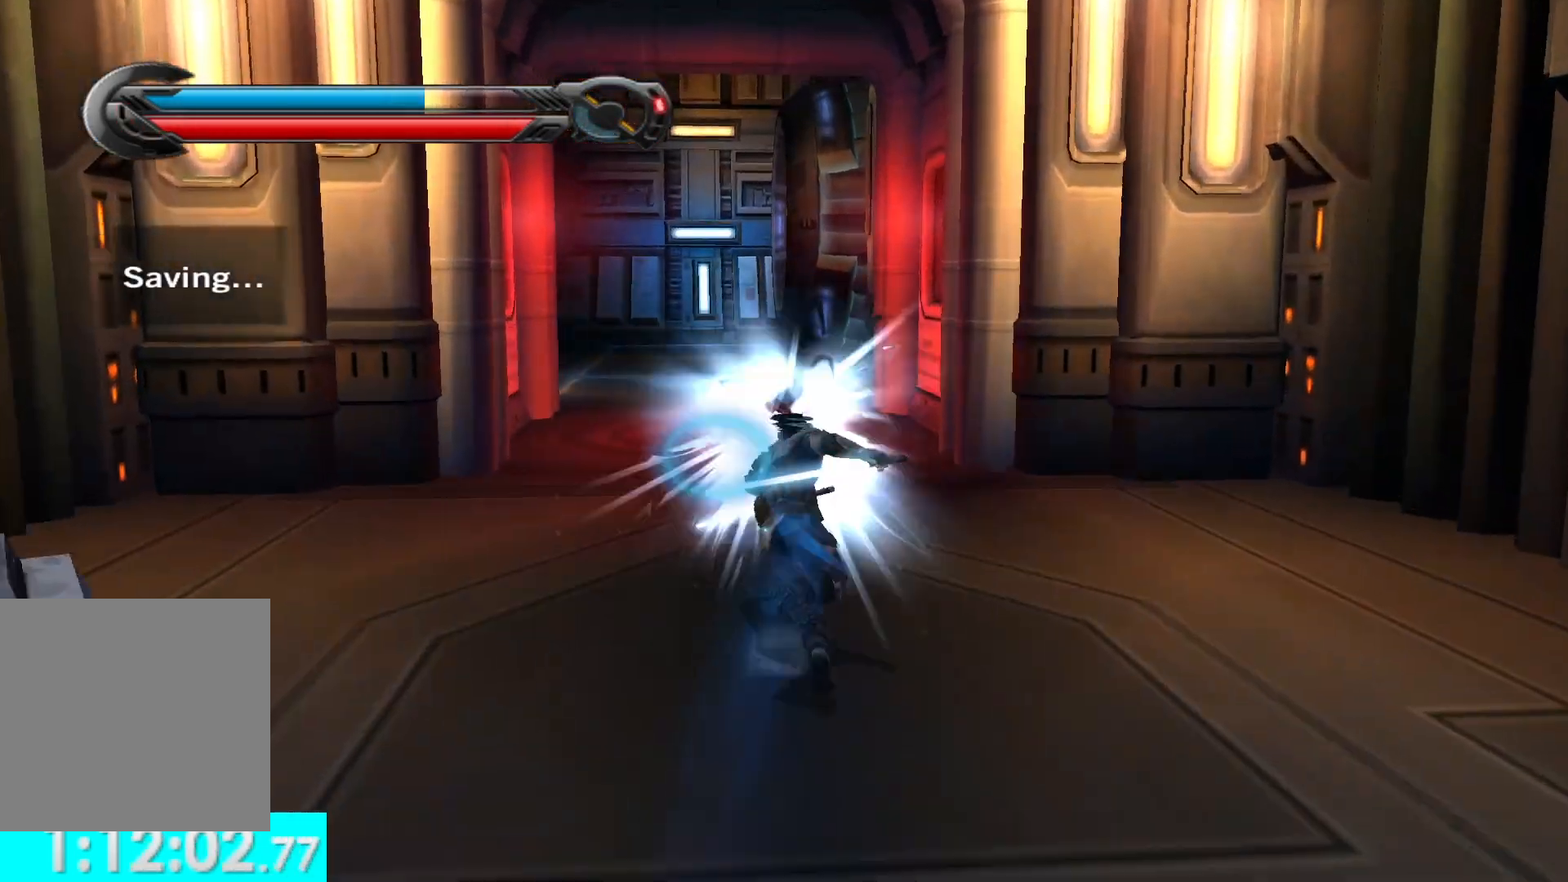
Gameplay with a controller (Xbox layout); each line is a JSON object with the inputs held at the frame after it. "button_events" lists button changes between this image and that frame as [ms after this image, input, new state], when the widget could be followed in between (sticks are given only as held states).
{"buttons": [], "left_stick": "up", "right_stick": "center", "button_events": [[67, "L1", "up"]]}
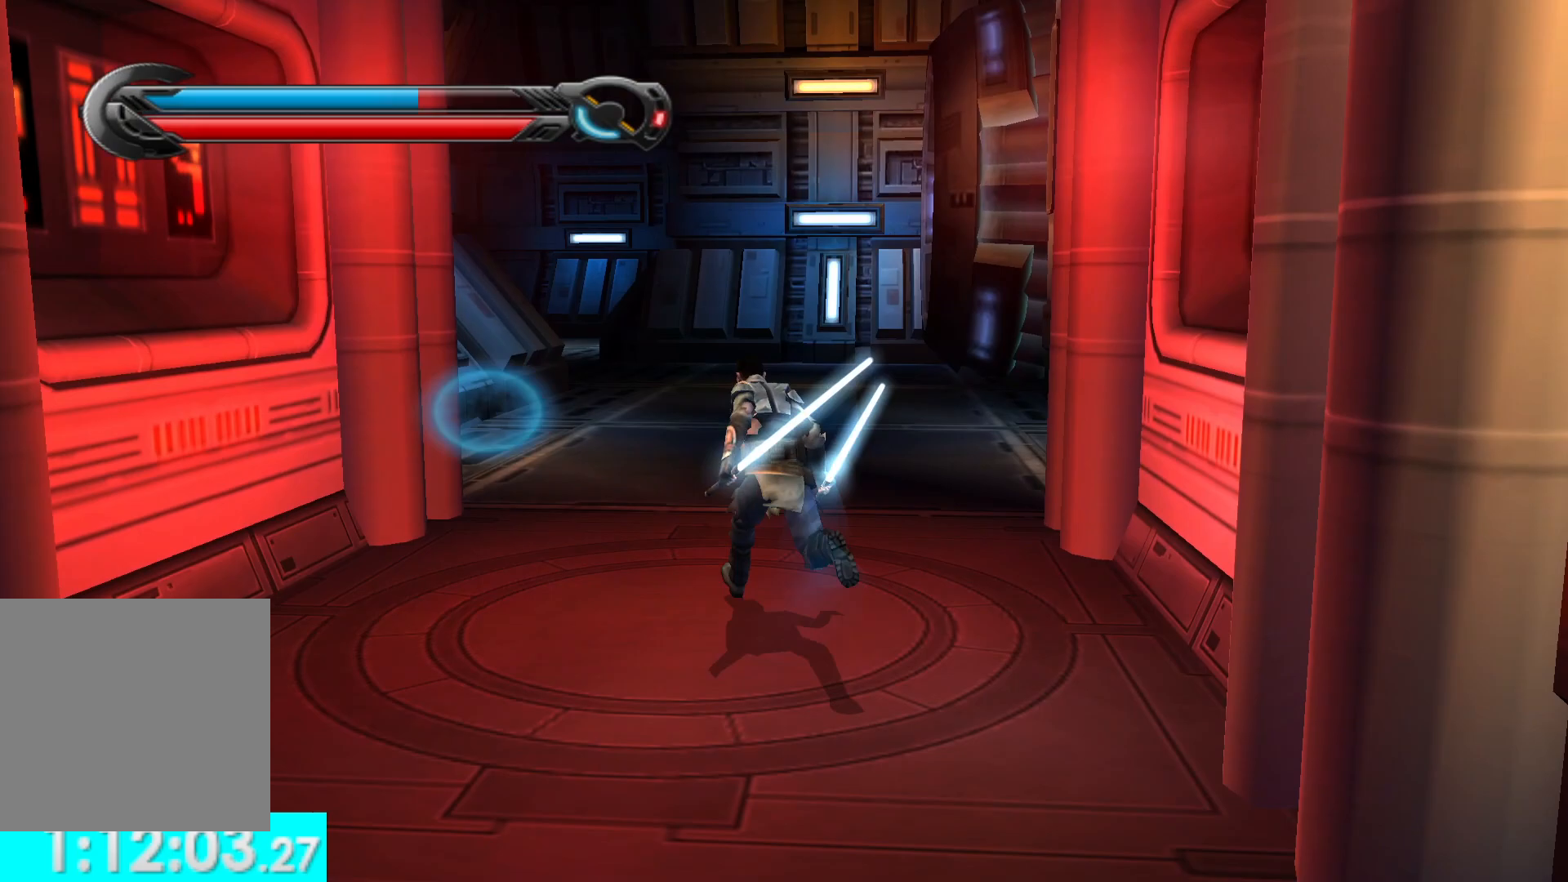
{"buttons": [], "left_stick": "up", "right_stick": "center", "button_events": []}
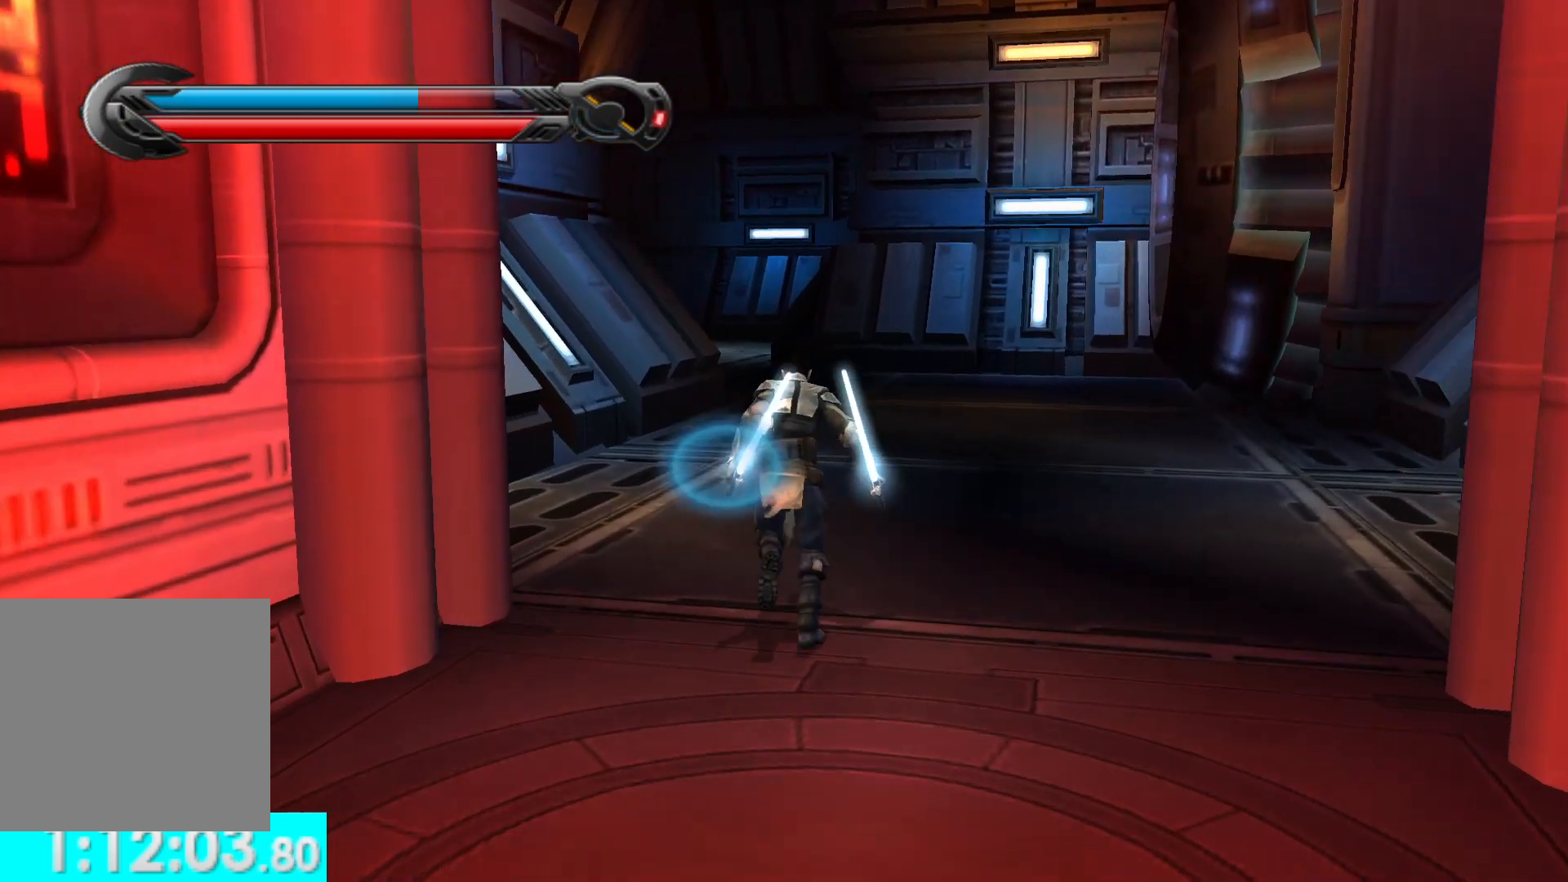
{"buttons": [], "left_stick": "up", "right_stick": "center", "button_events": []}
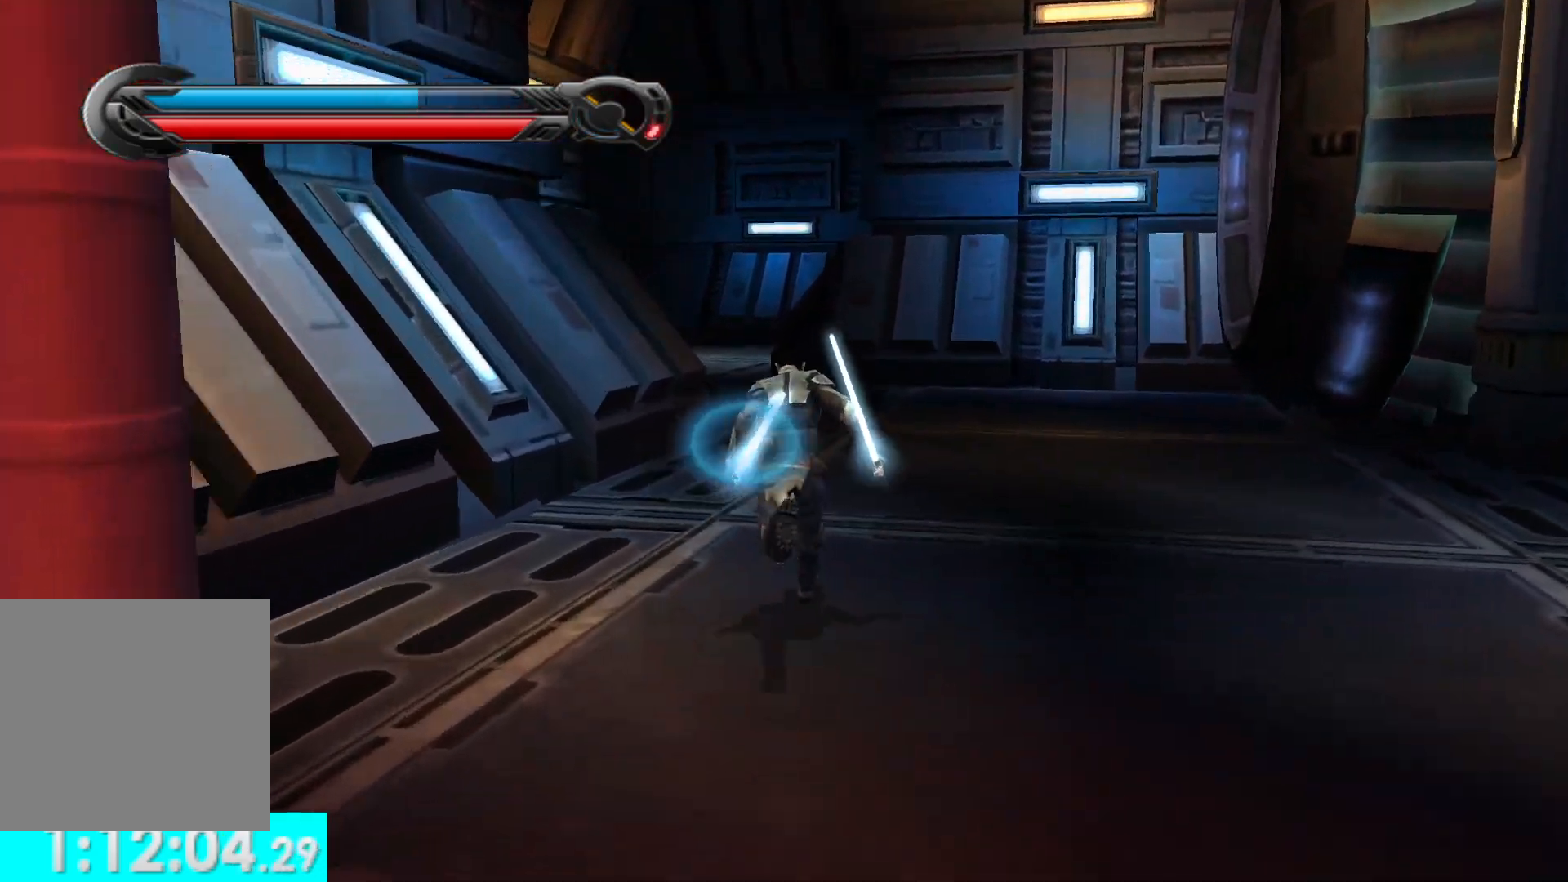
{"buttons": [], "left_stick": "center", "right_stick": "center", "button_events": []}
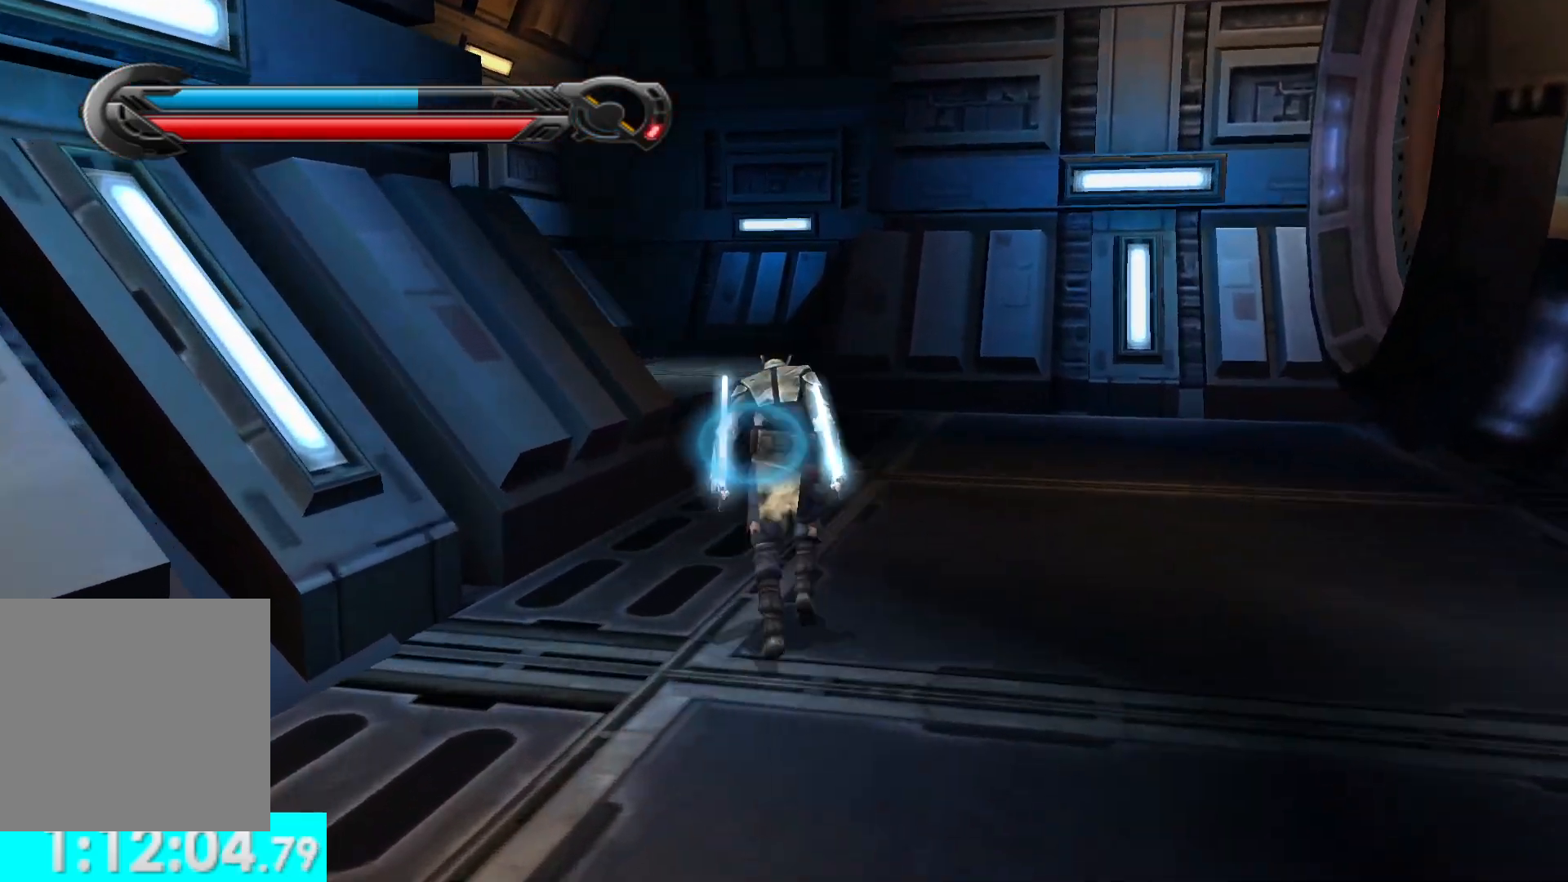
{"buttons": [], "left_stick": "center", "right_stick": "center", "button_events": []}
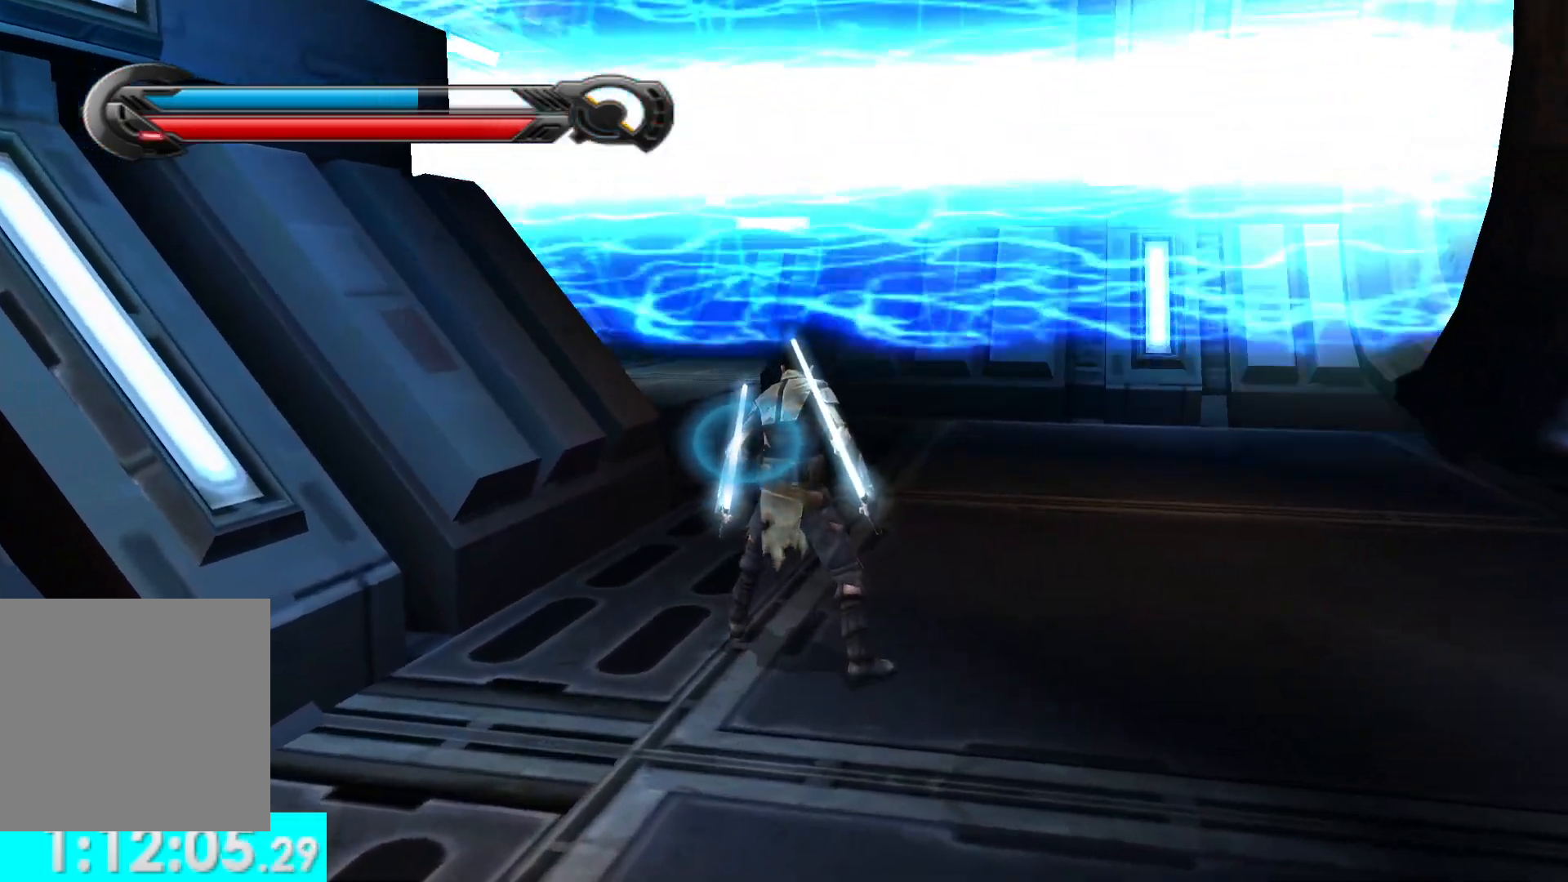
{"buttons": [], "left_stick": "center", "right_stick": "center", "button_events": []}
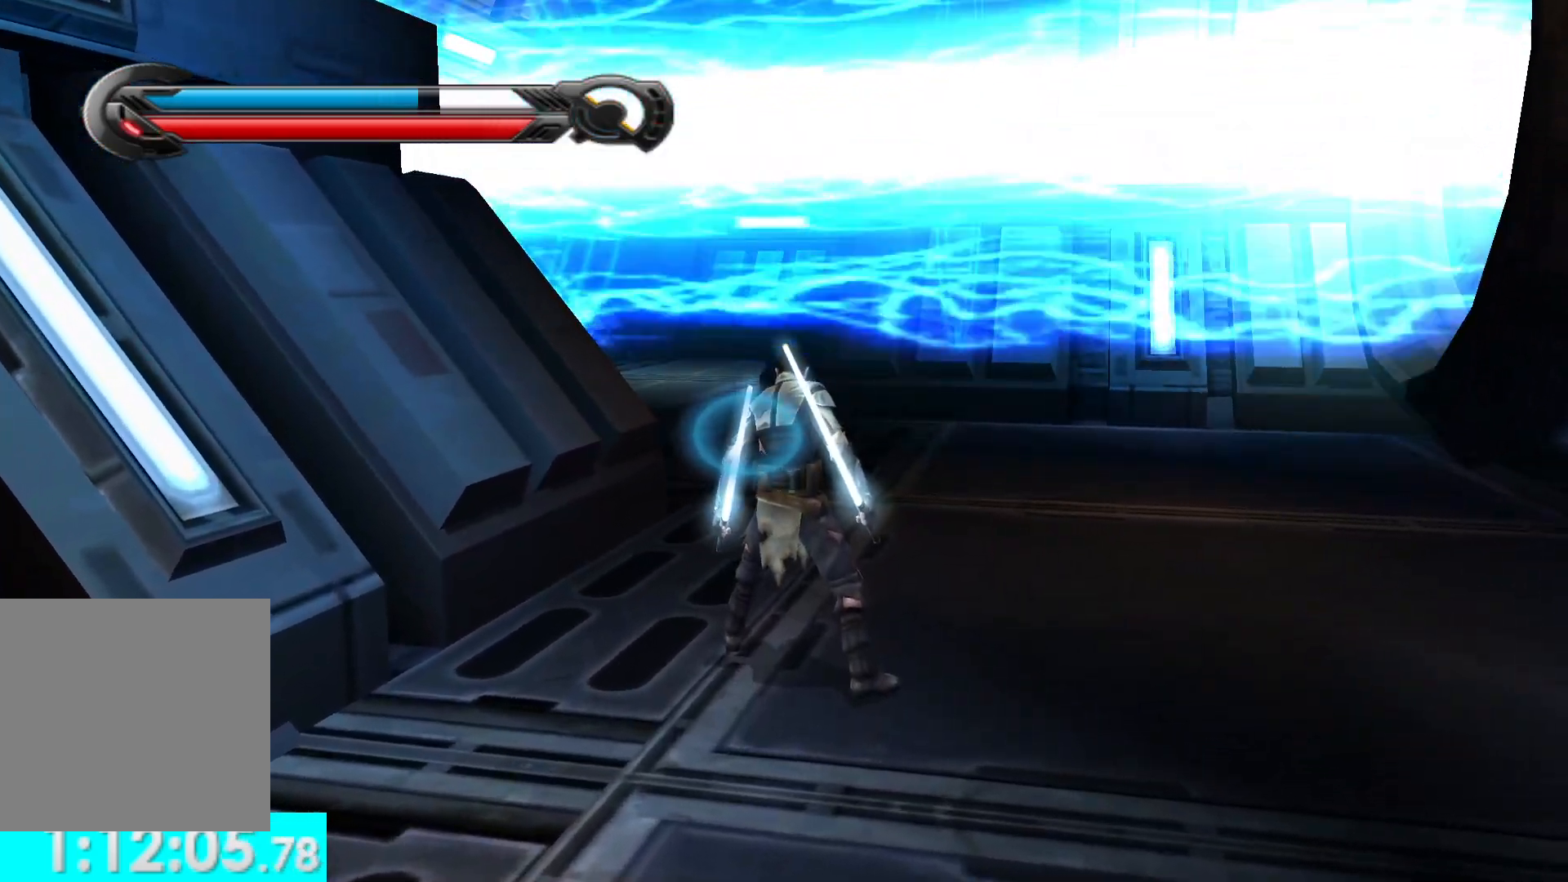
{"buttons": [], "left_stick": "center", "right_stick": "center", "button_events": []}
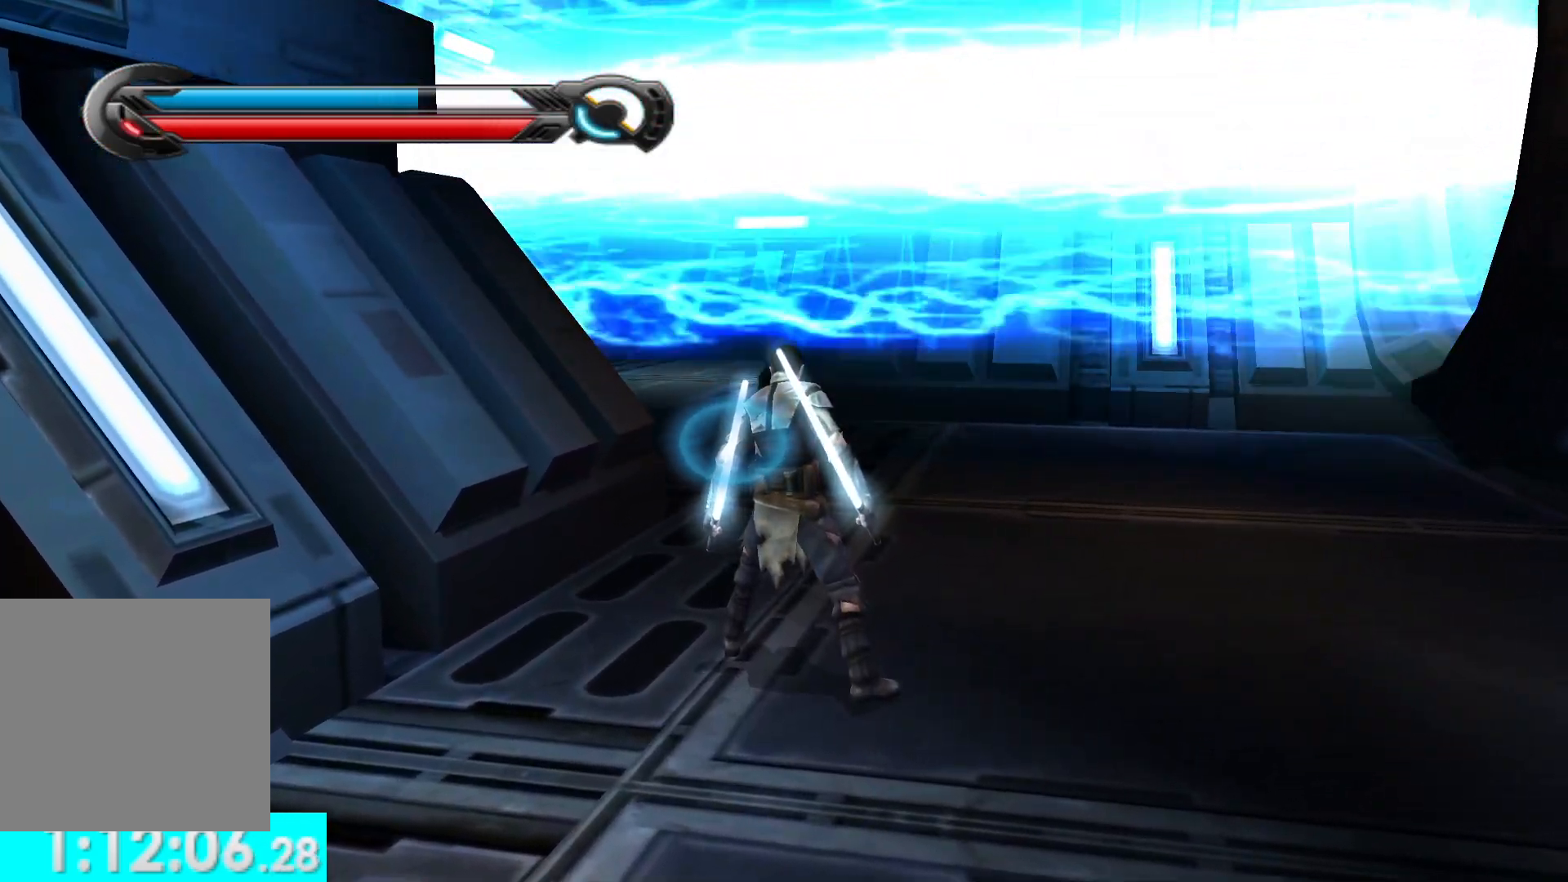
{"buttons": [], "left_stick": "center", "right_stick": "center", "button_events": []}
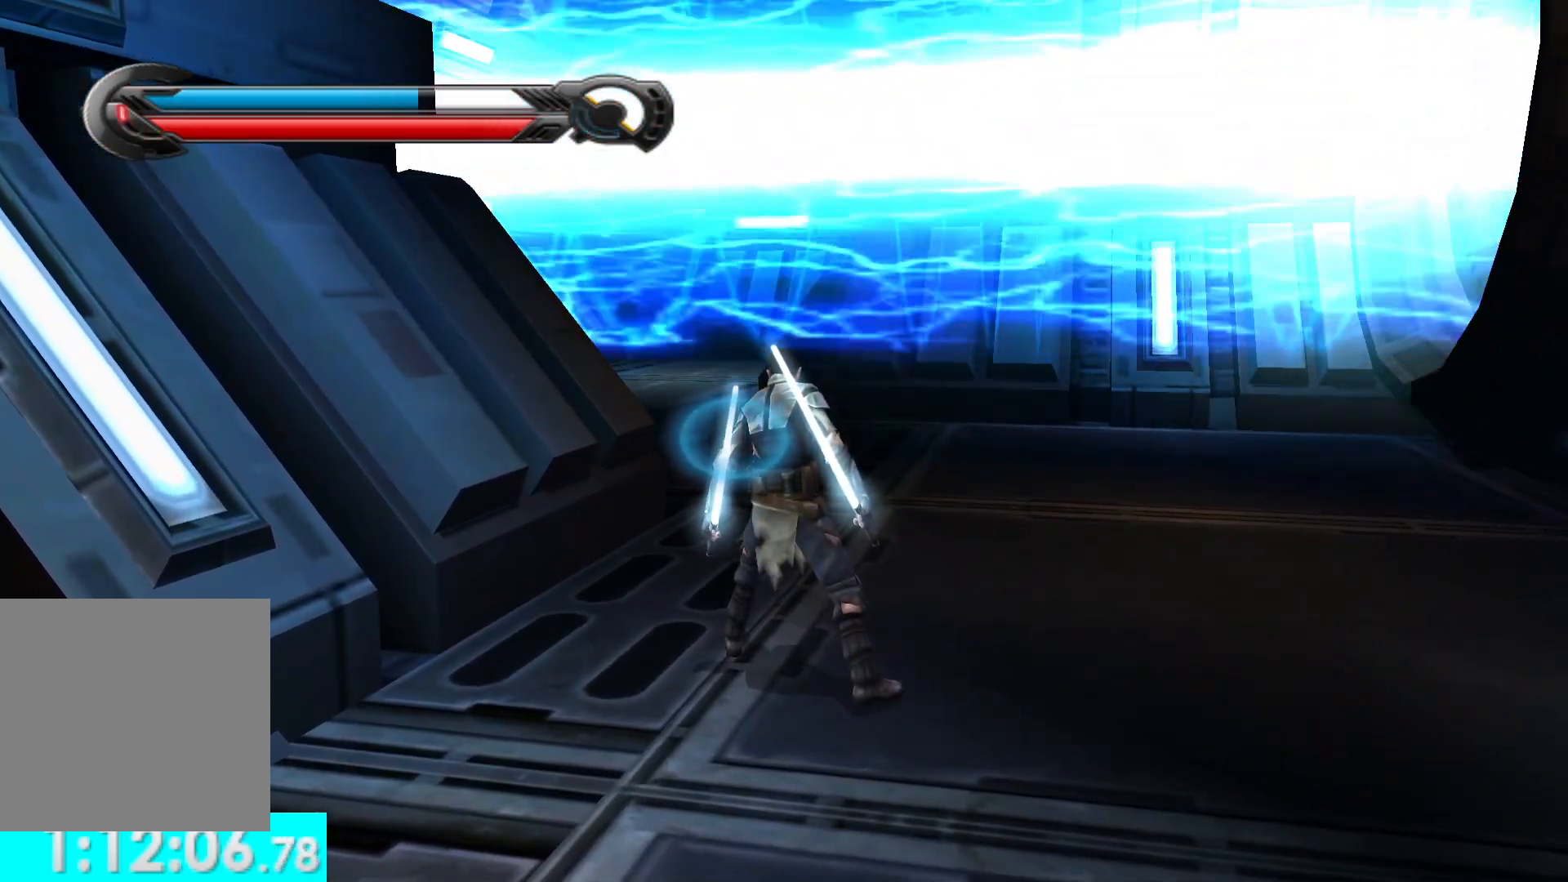
{"buttons": [], "left_stick": "center", "right_stick": "center", "button_events": []}
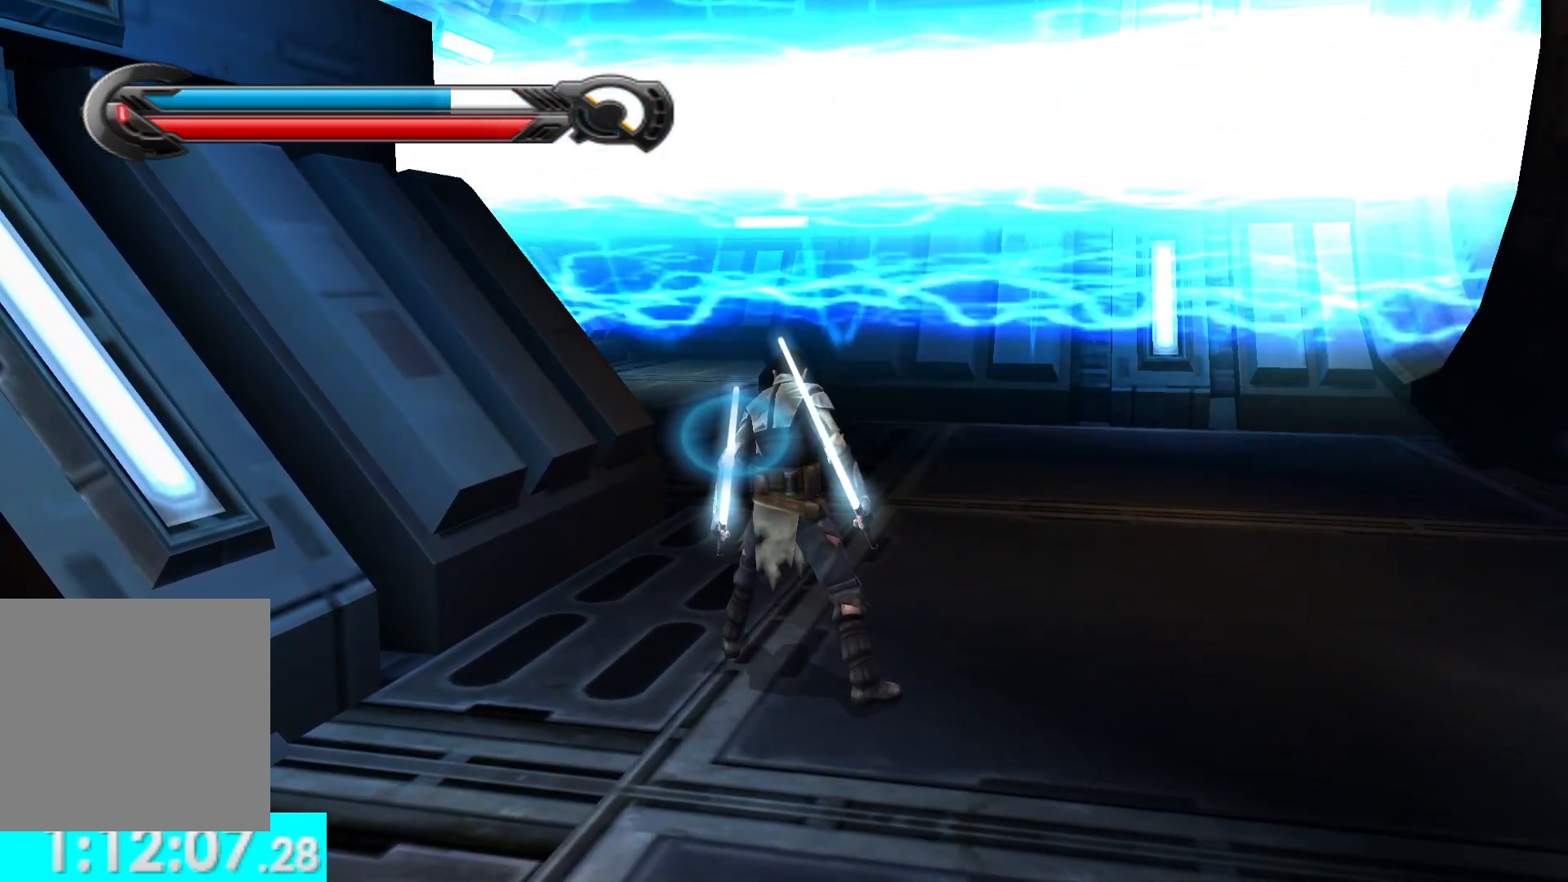
{"buttons": [], "left_stick": "center", "right_stick": "center", "button_events": []}
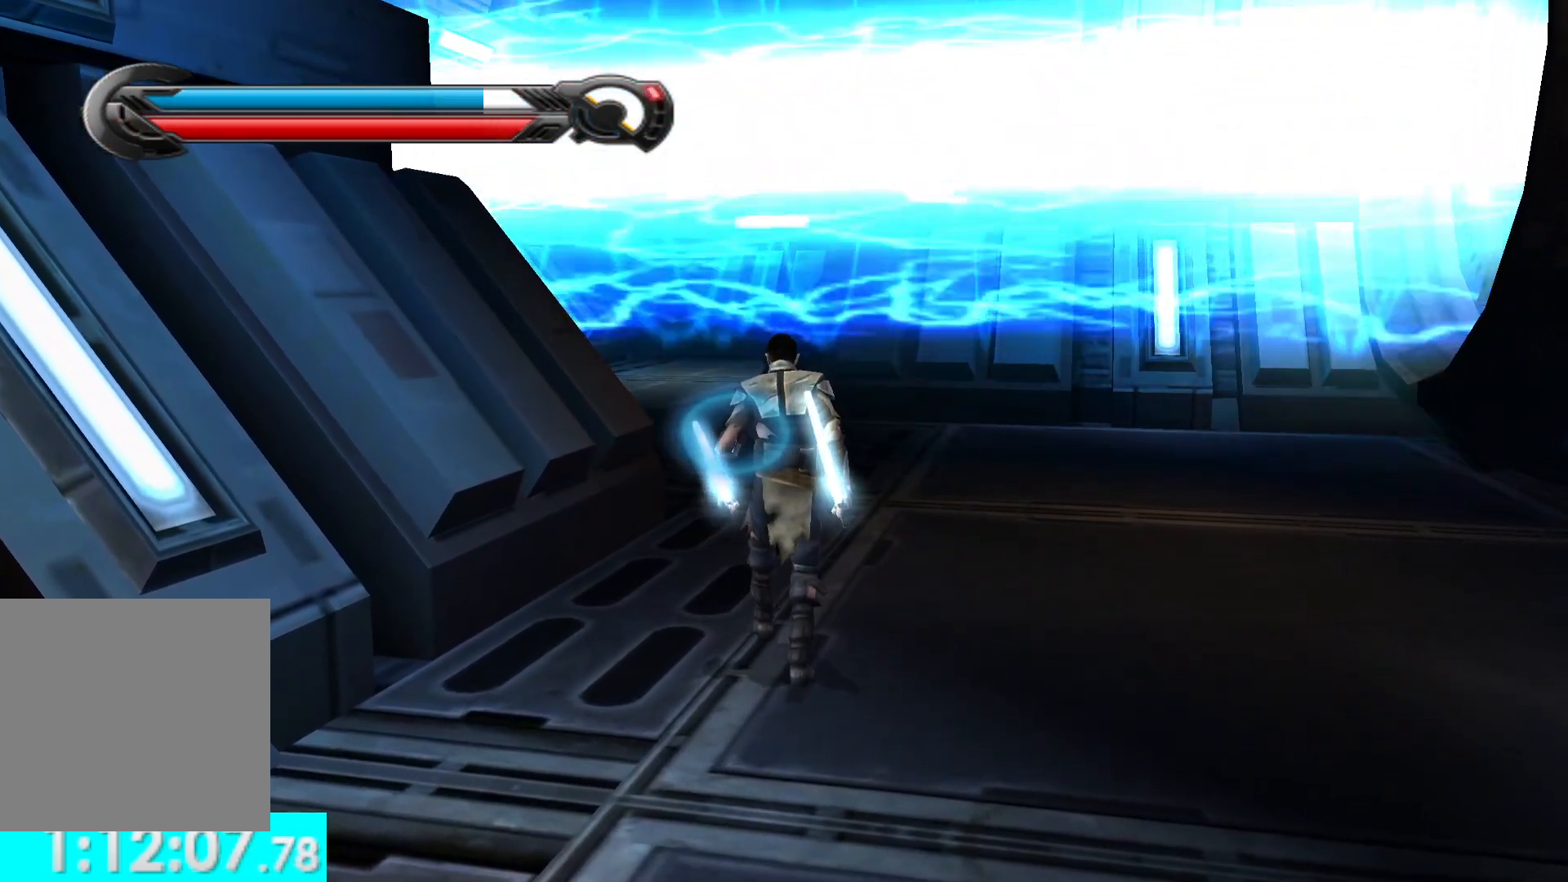
{"buttons": [], "left_stick": "center", "right_stick": "center", "button_events": []}
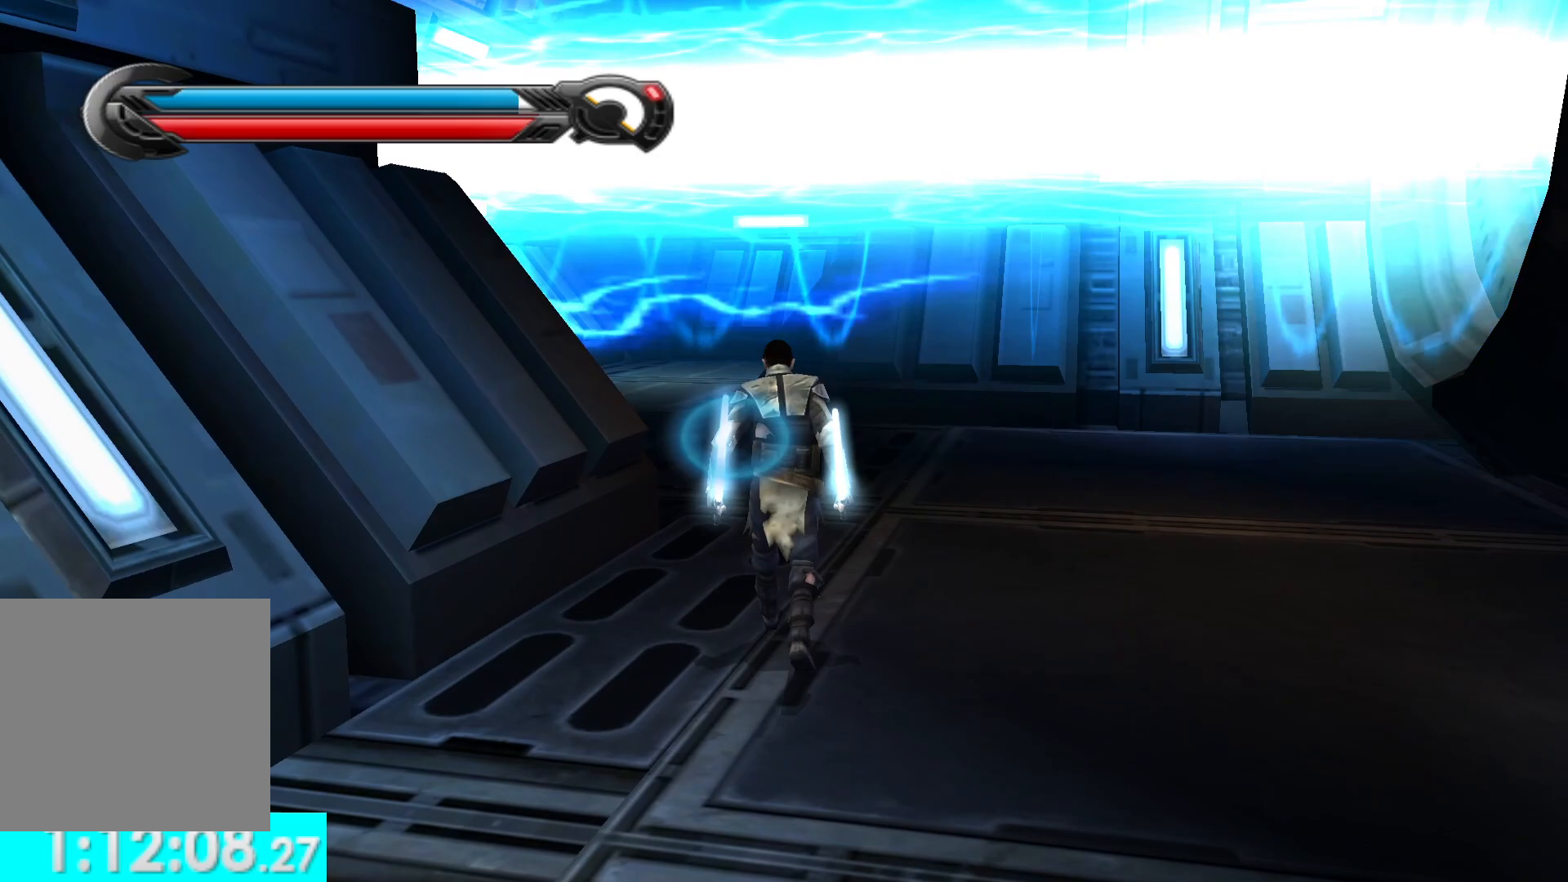
{"buttons": [], "left_stick": "up", "right_stick": "center", "button_events": []}
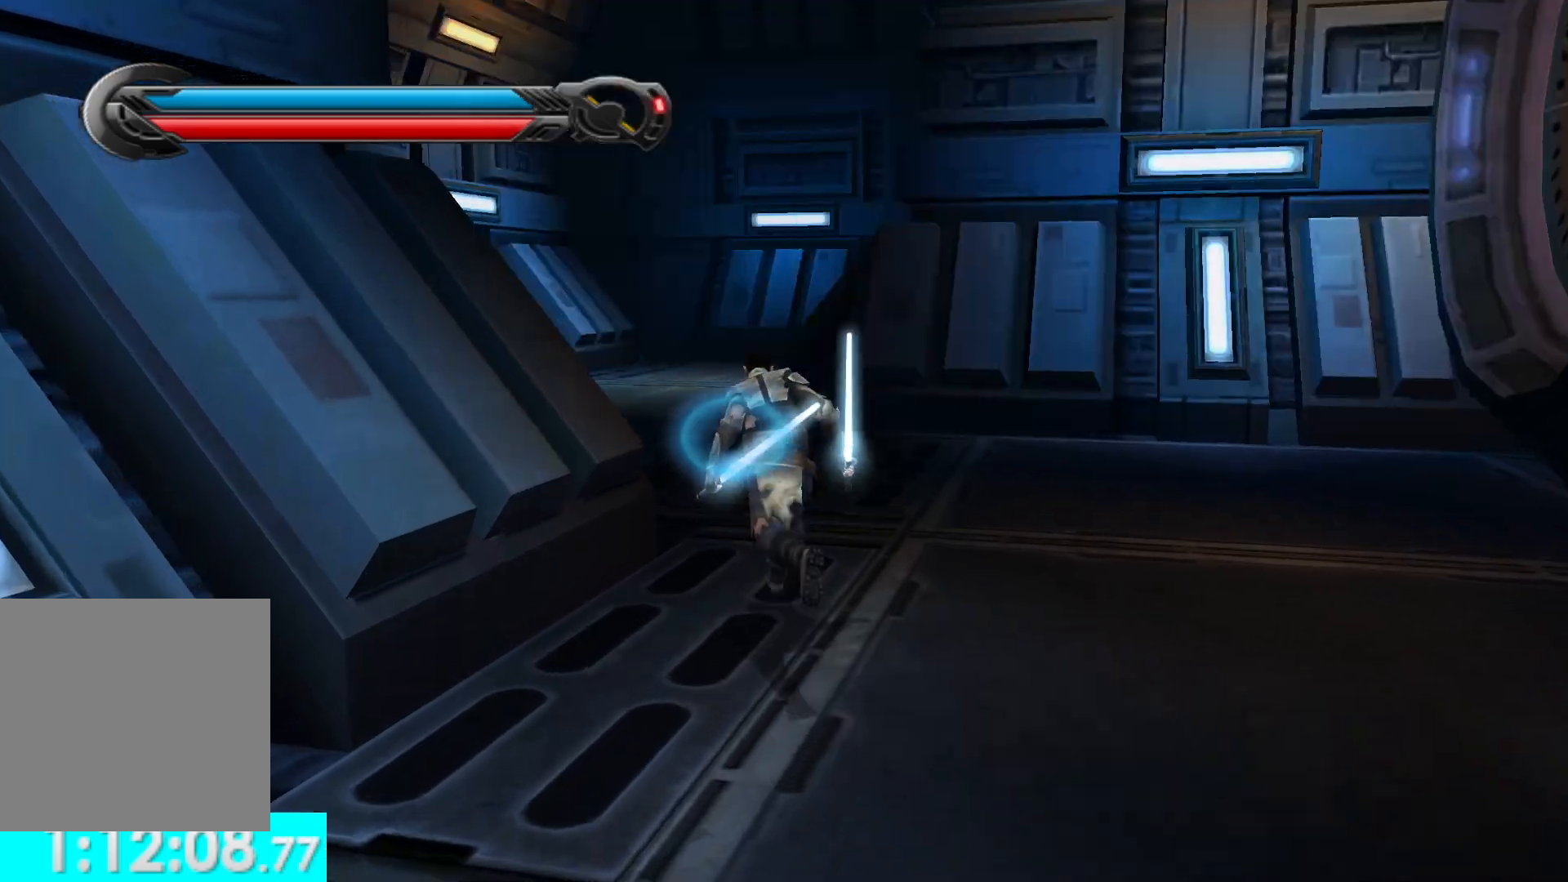
{"buttons": [], "left_stick": "up", "right_stick": "center", "button_events": []}
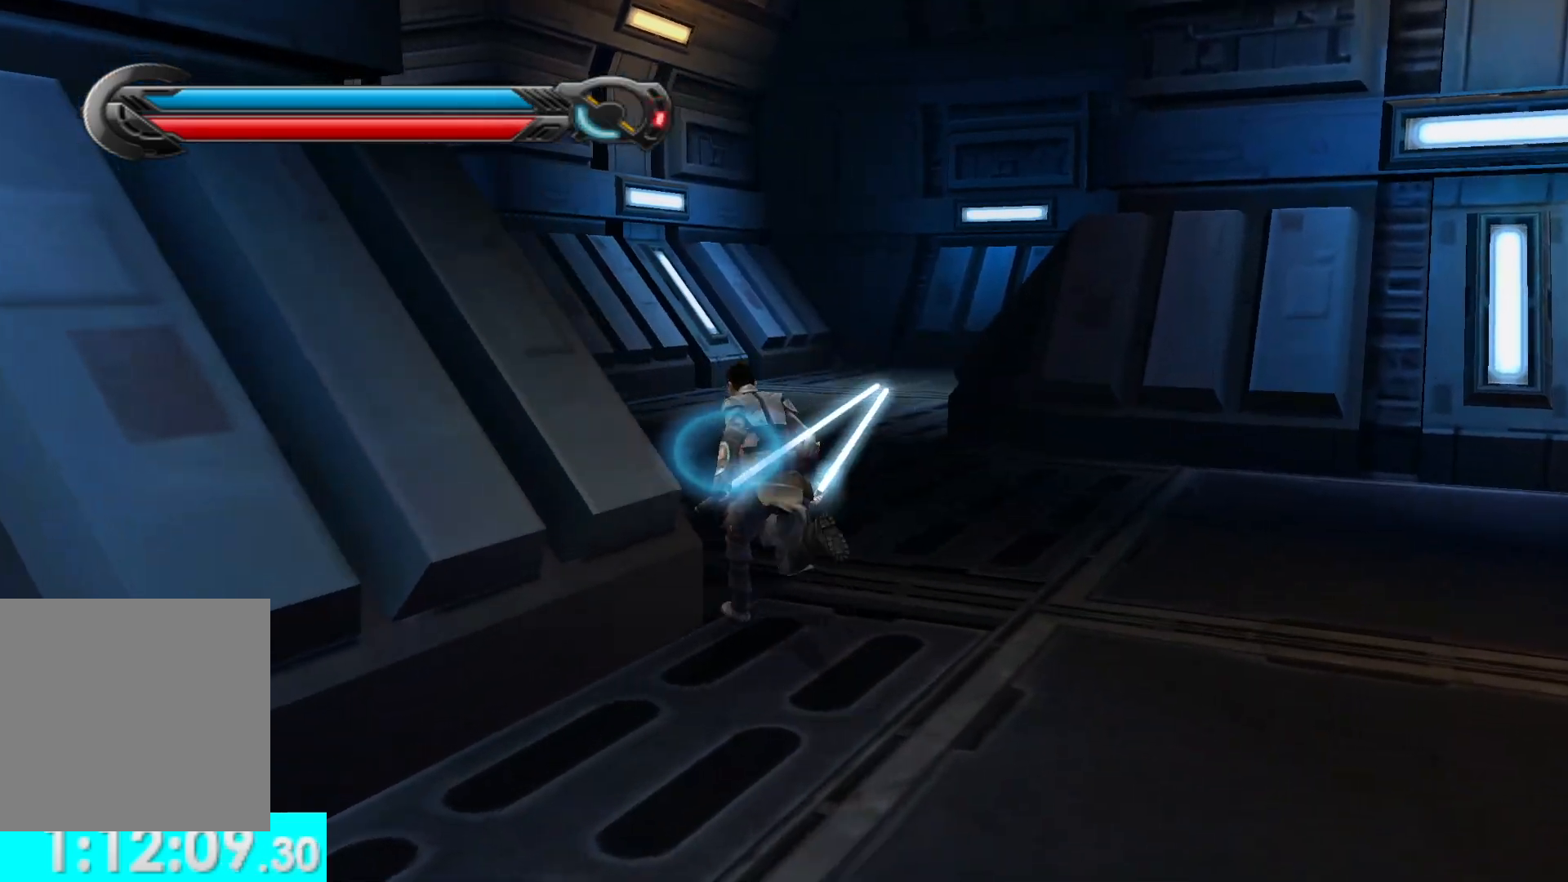
{"buttons": [], "left_stick": "up-left", "right_stick": "left", "button_events": [[167, "L1", "down"], [317, "L1", "up"]]}
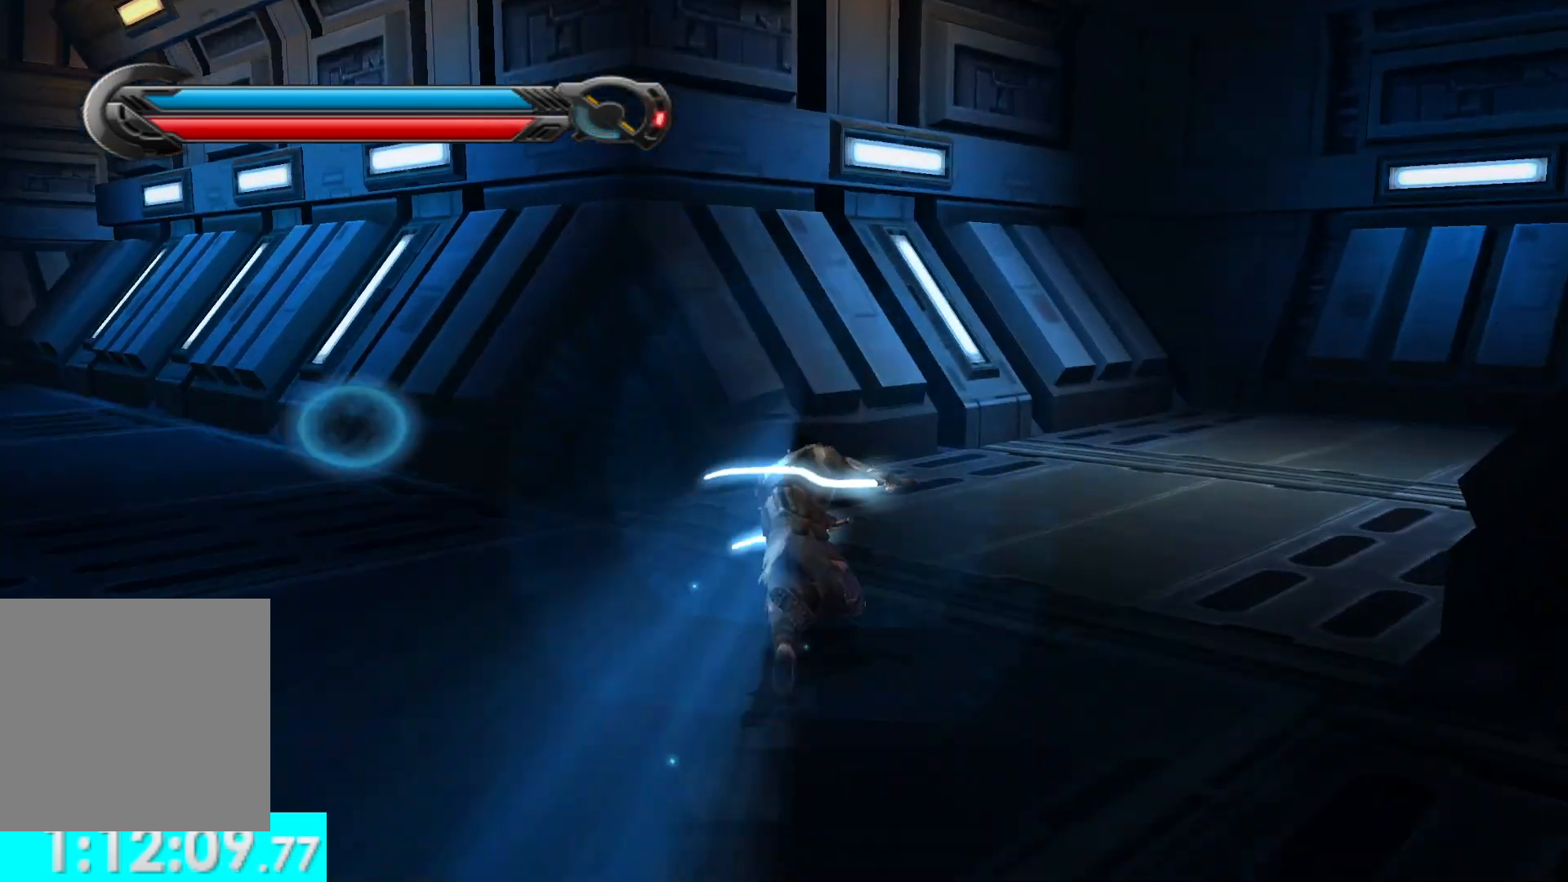
{"buttons": [], "left_stick": "up-left", "right_stick": "center", "button_events": [[150, "L1", "down"], [300, "L1", "up"]]}
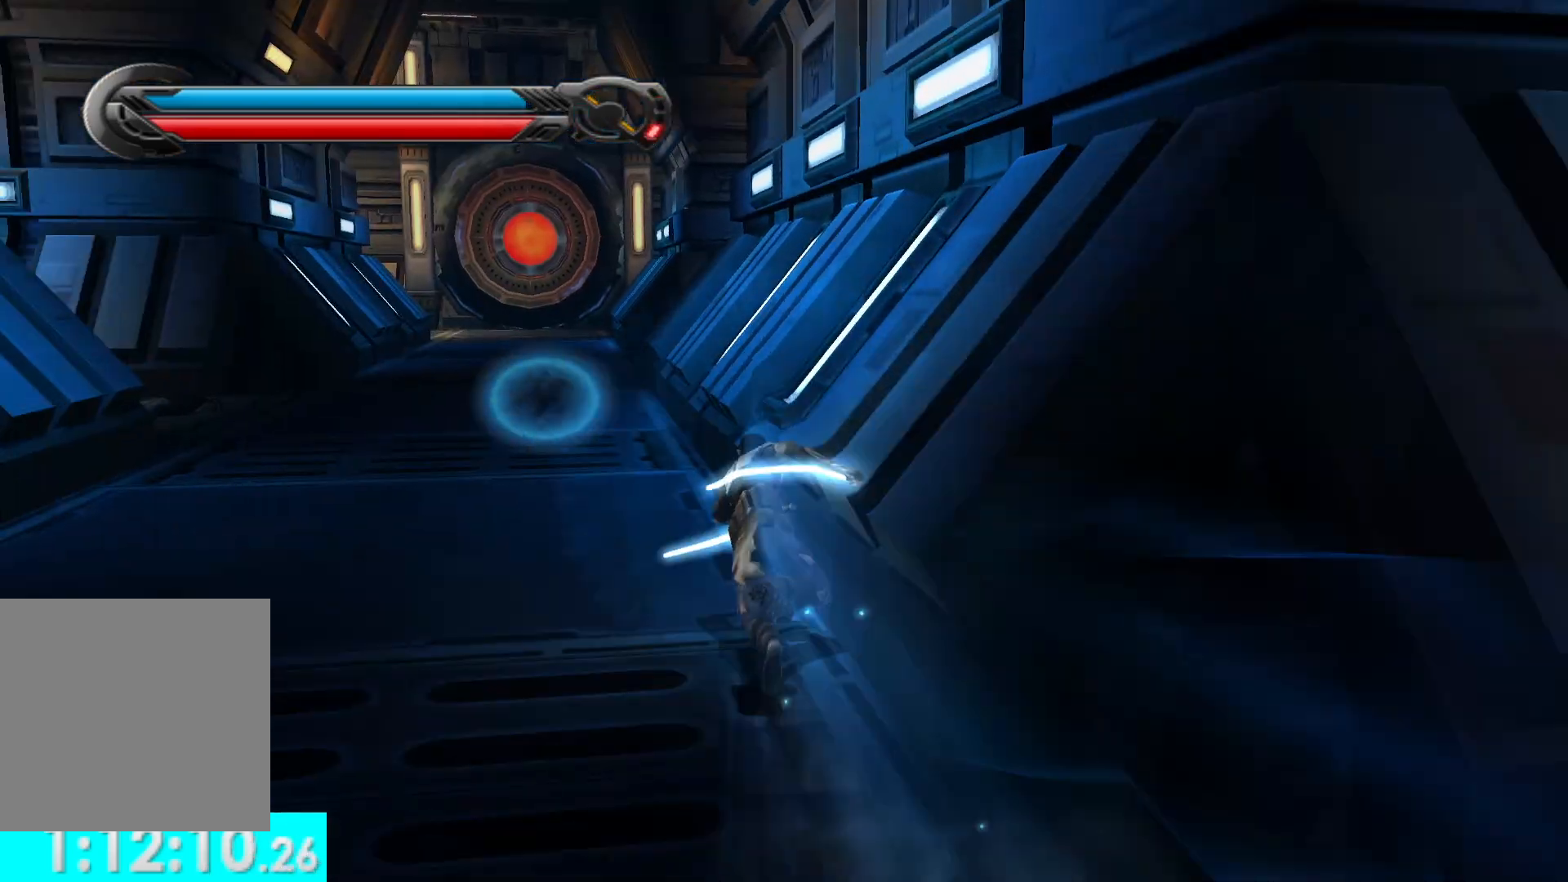
{"buttons": [], "left_stick": "up-left", "right_stick": "center", "button_events": [[217, "L1", "down"], [333, "L1", "up"]]}
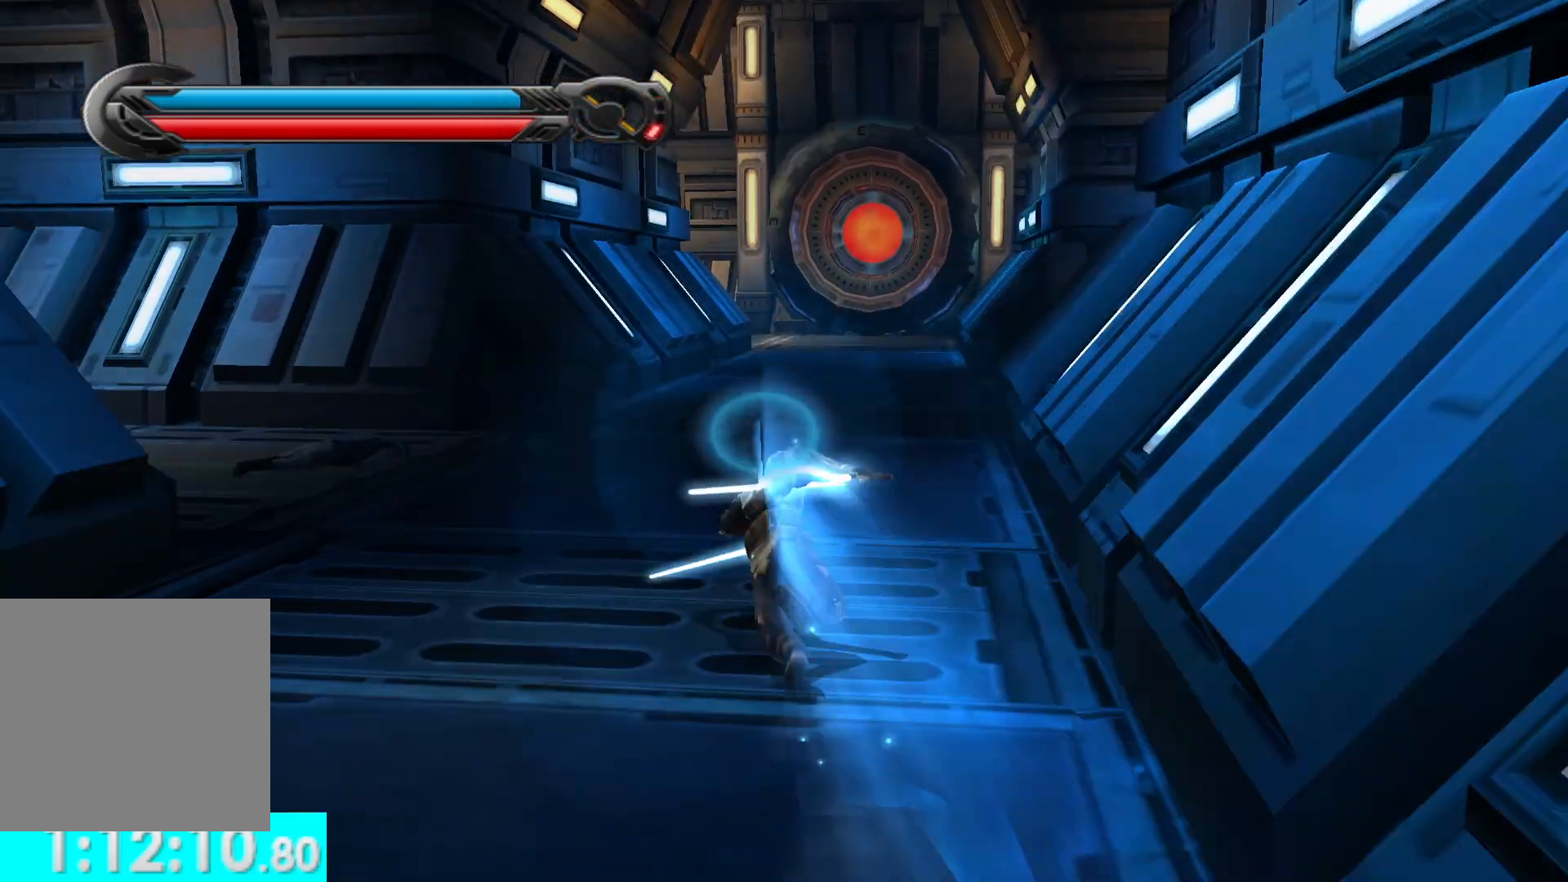
{"buttons": [], "left_stick": "up-left", "right_stick": "center", "button_events": [[283, "L1", "down"], [433, "L1", "up"]]}
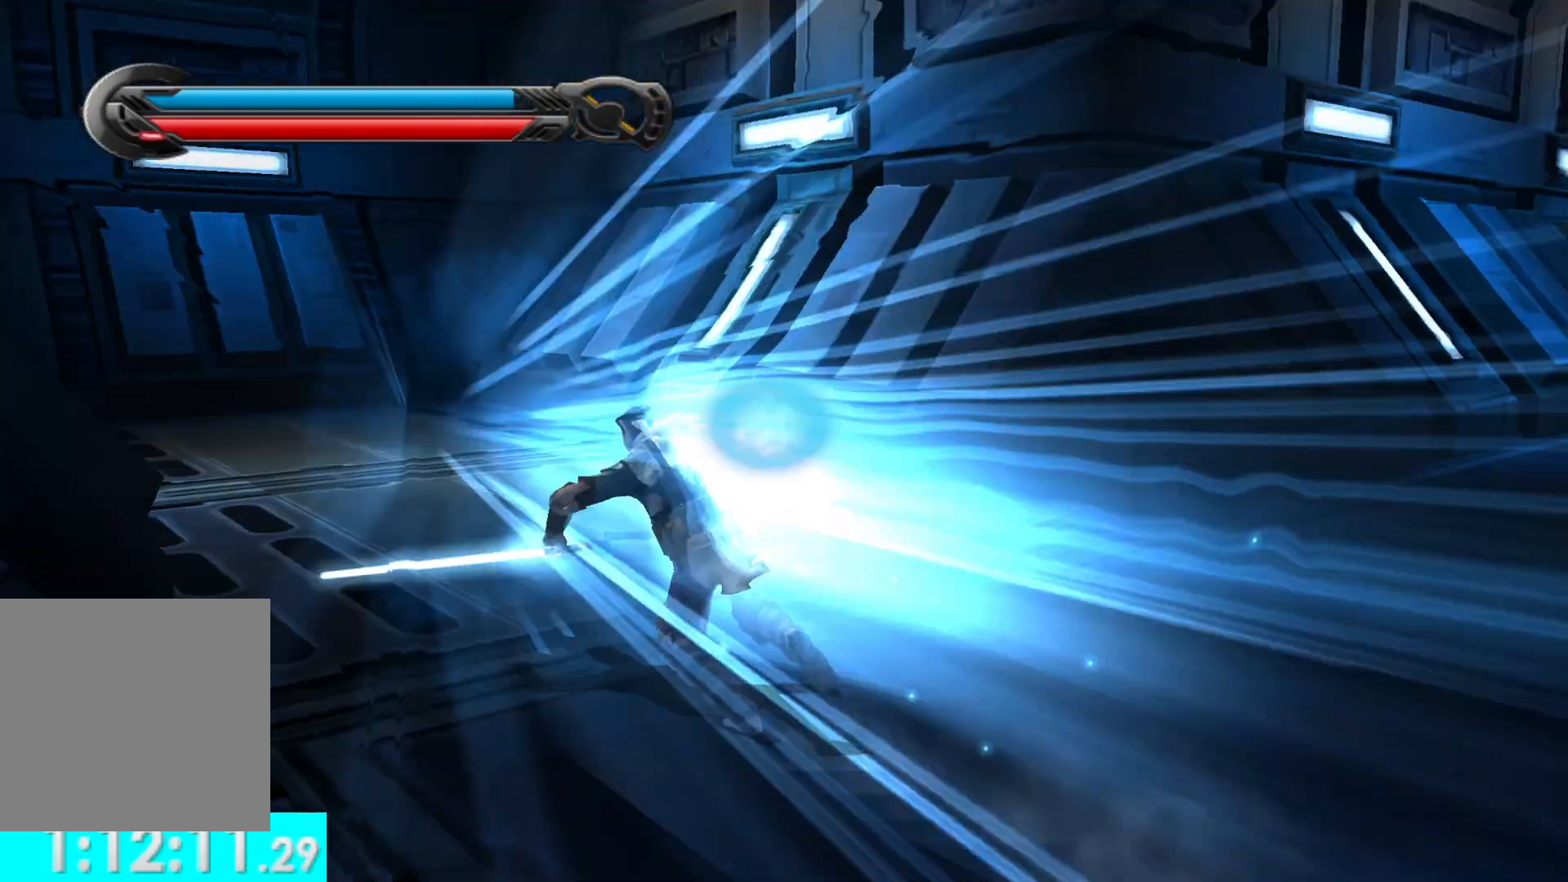
{"buttons": [], "left_stick": "right", "right_stick": "right", "button_events": []}
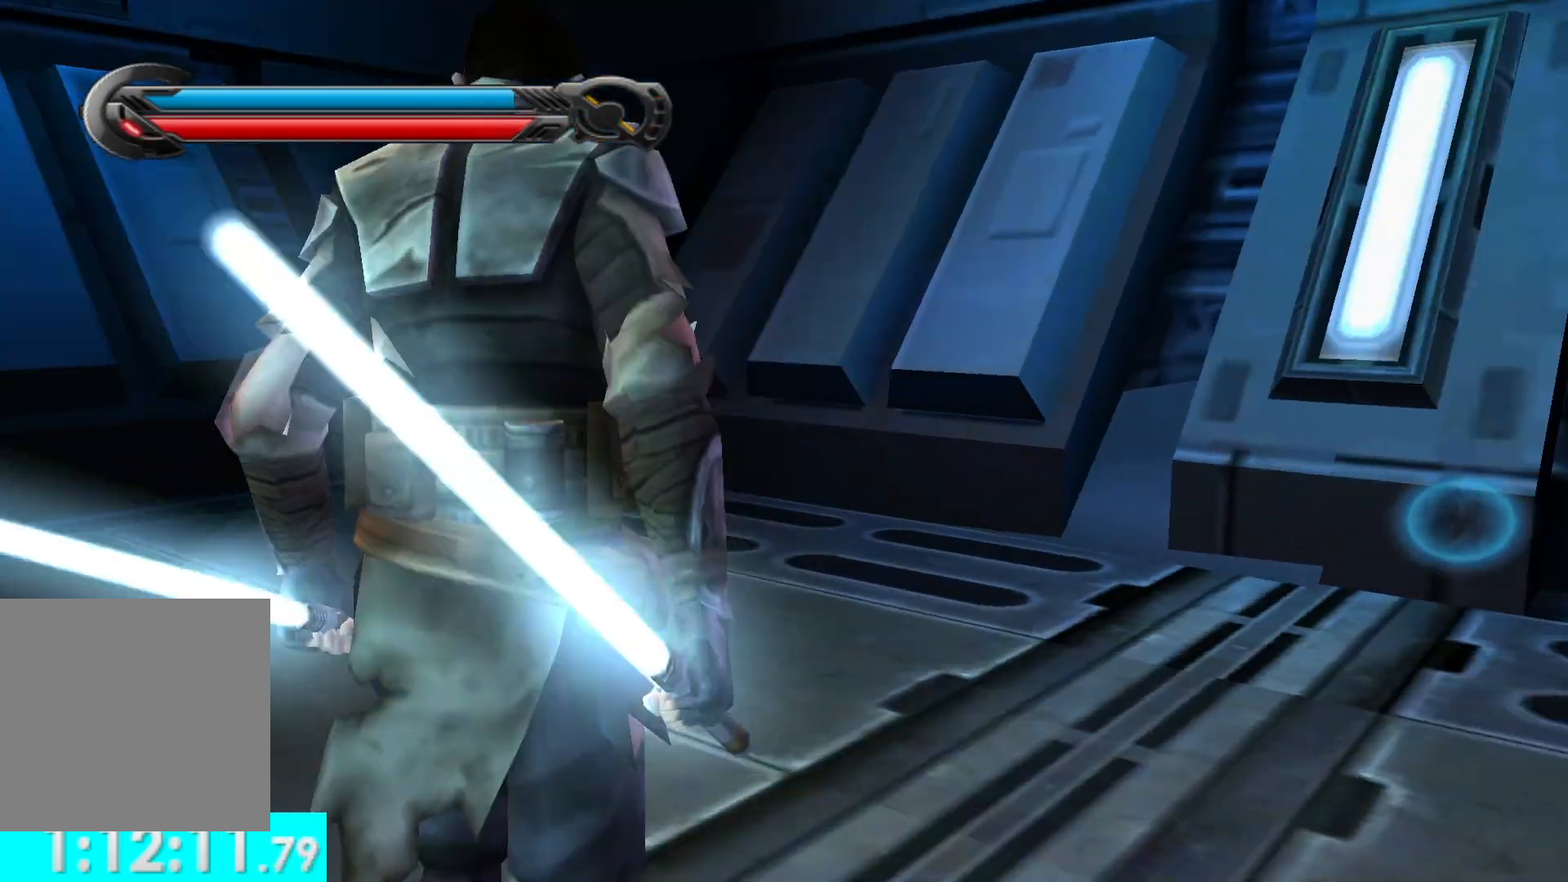
{"buttons": [], "left_stick": "center", "right_stick": "center", "button_events": []}
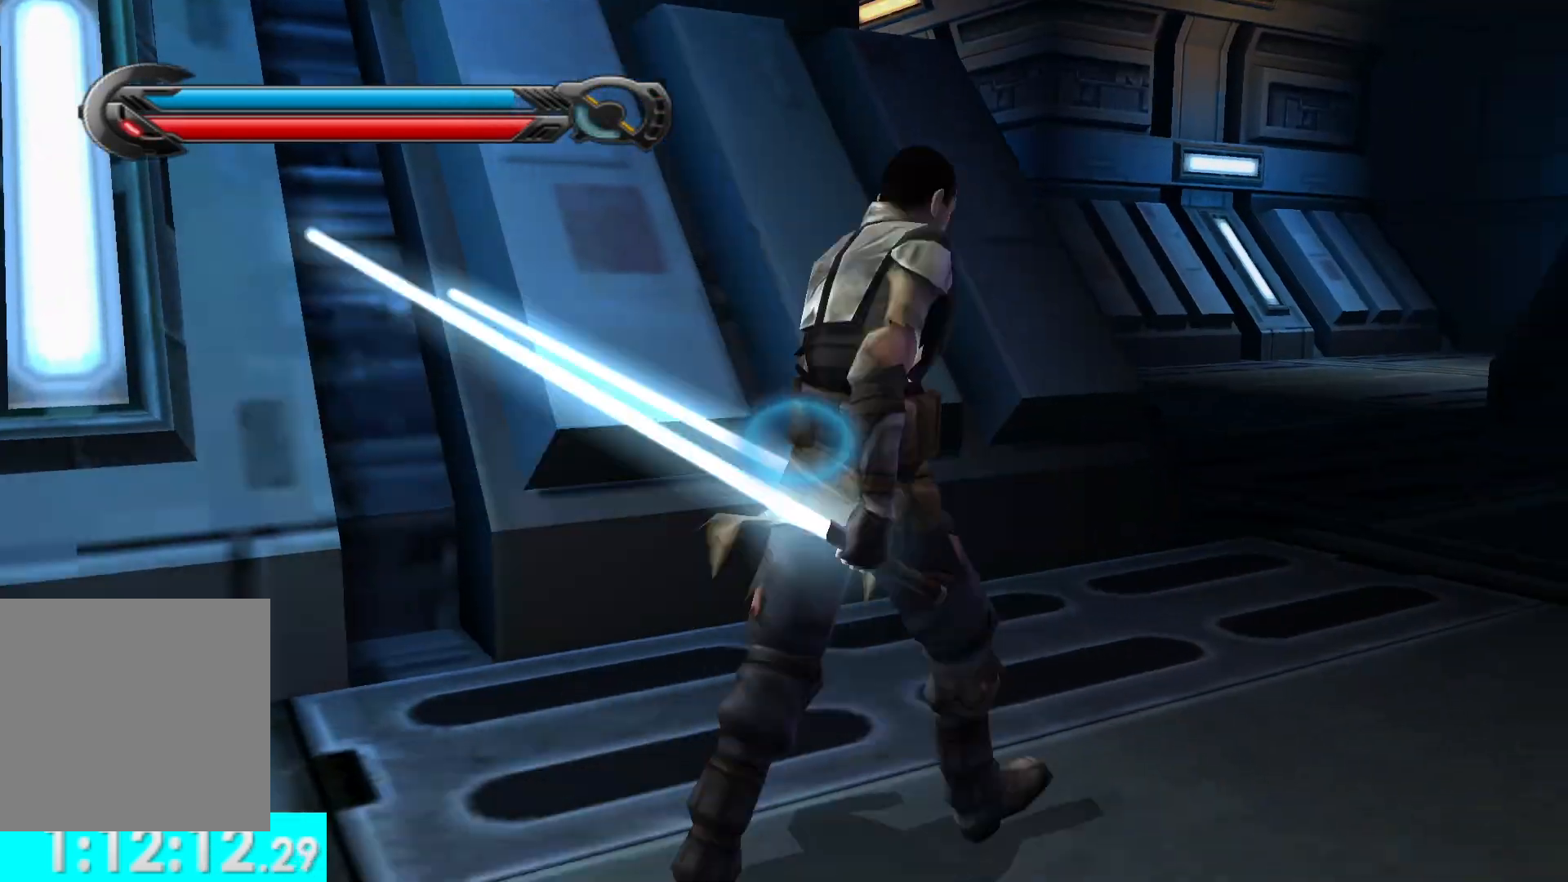
{"buttons": [], "left_stick": "center", "right_stick": "center", "button_events": []}
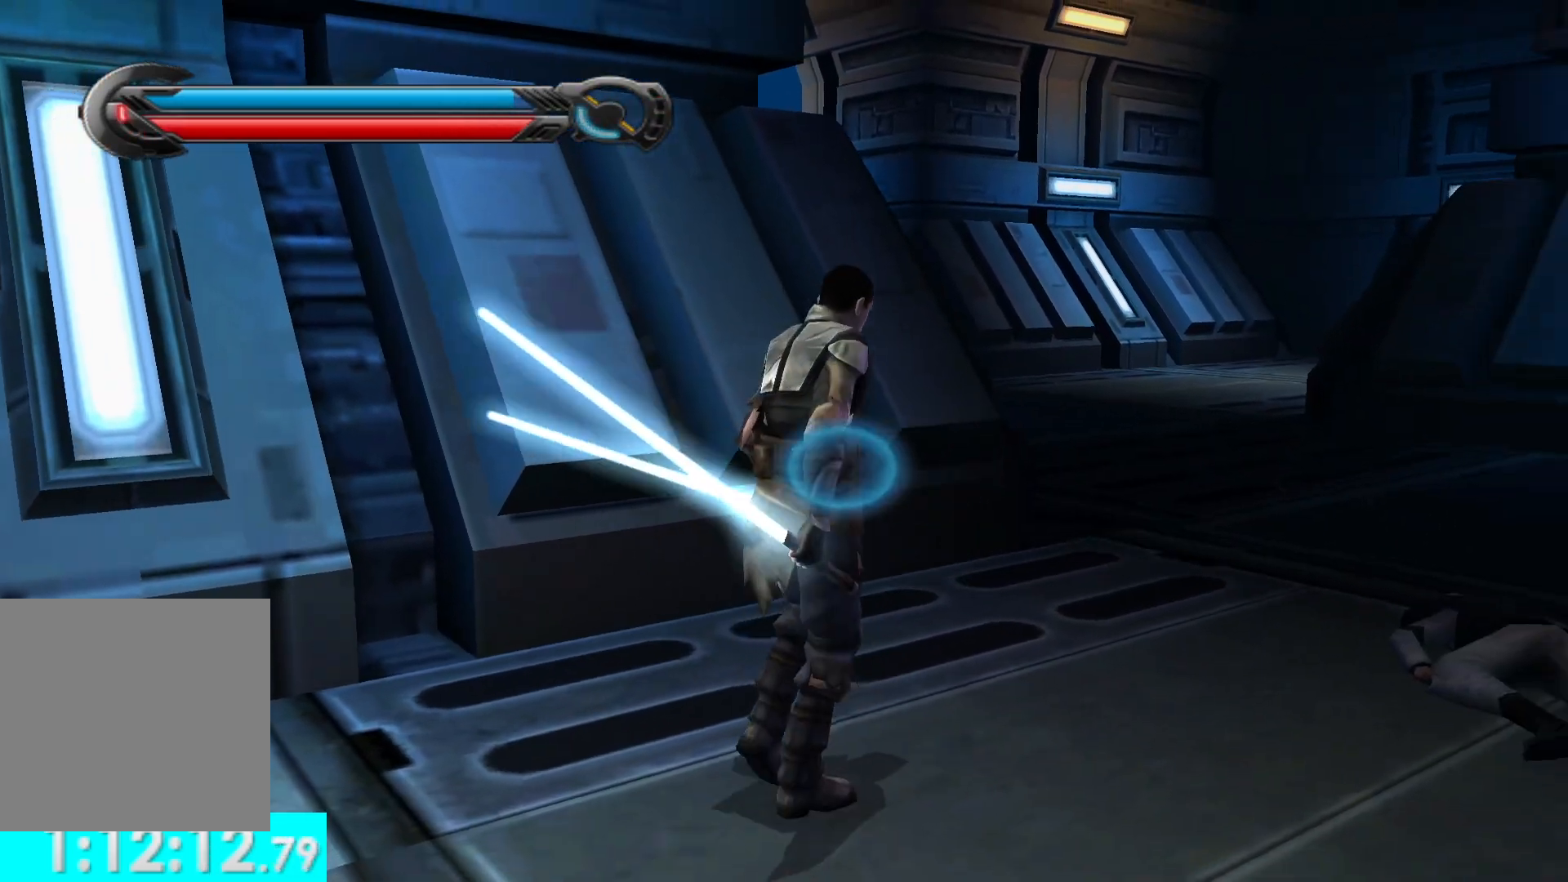
{"buttons": [], "left_stick": "center", "right_stick": "center", "button_events": []}
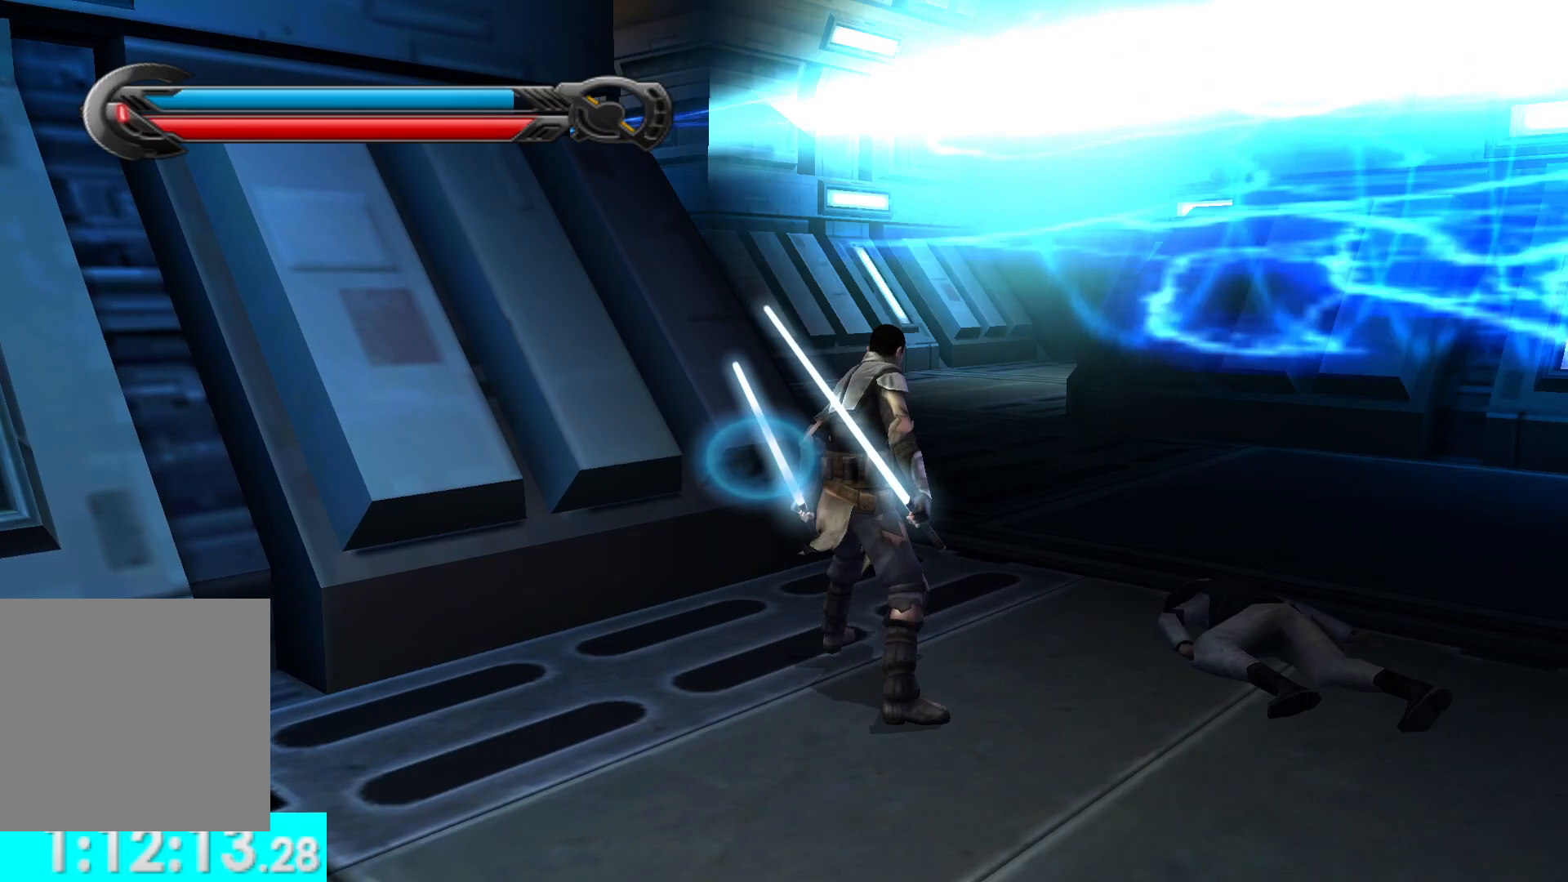
{"buttons": [], "left_stick": "center", "right_stick": "center", "button_events": []}
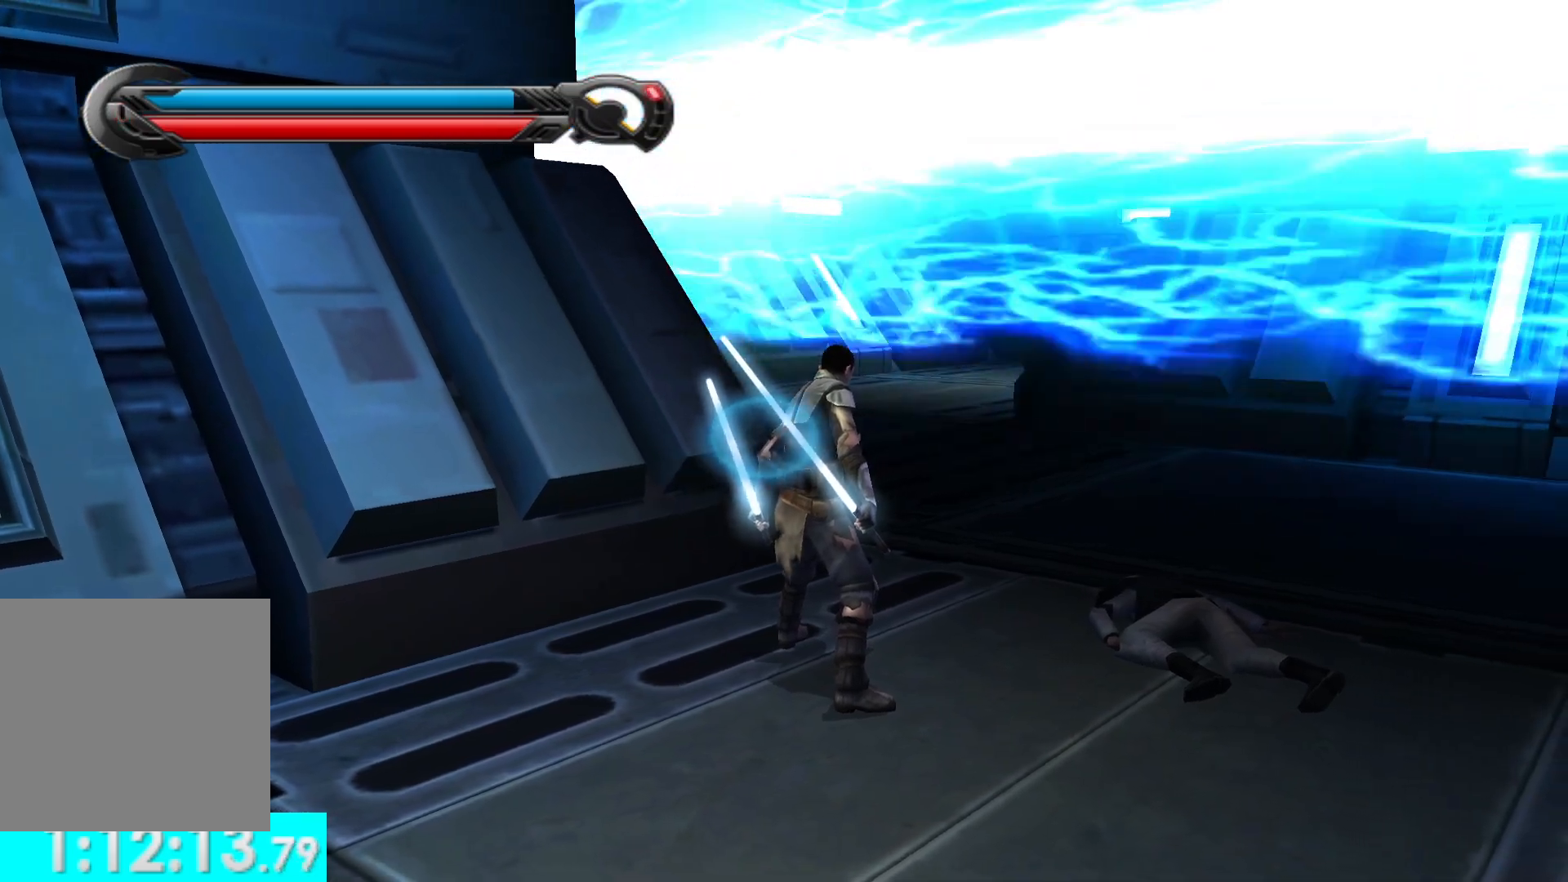
{"buttons": [], "left_stick": "center", "right_stick": "center", "button_events": []}
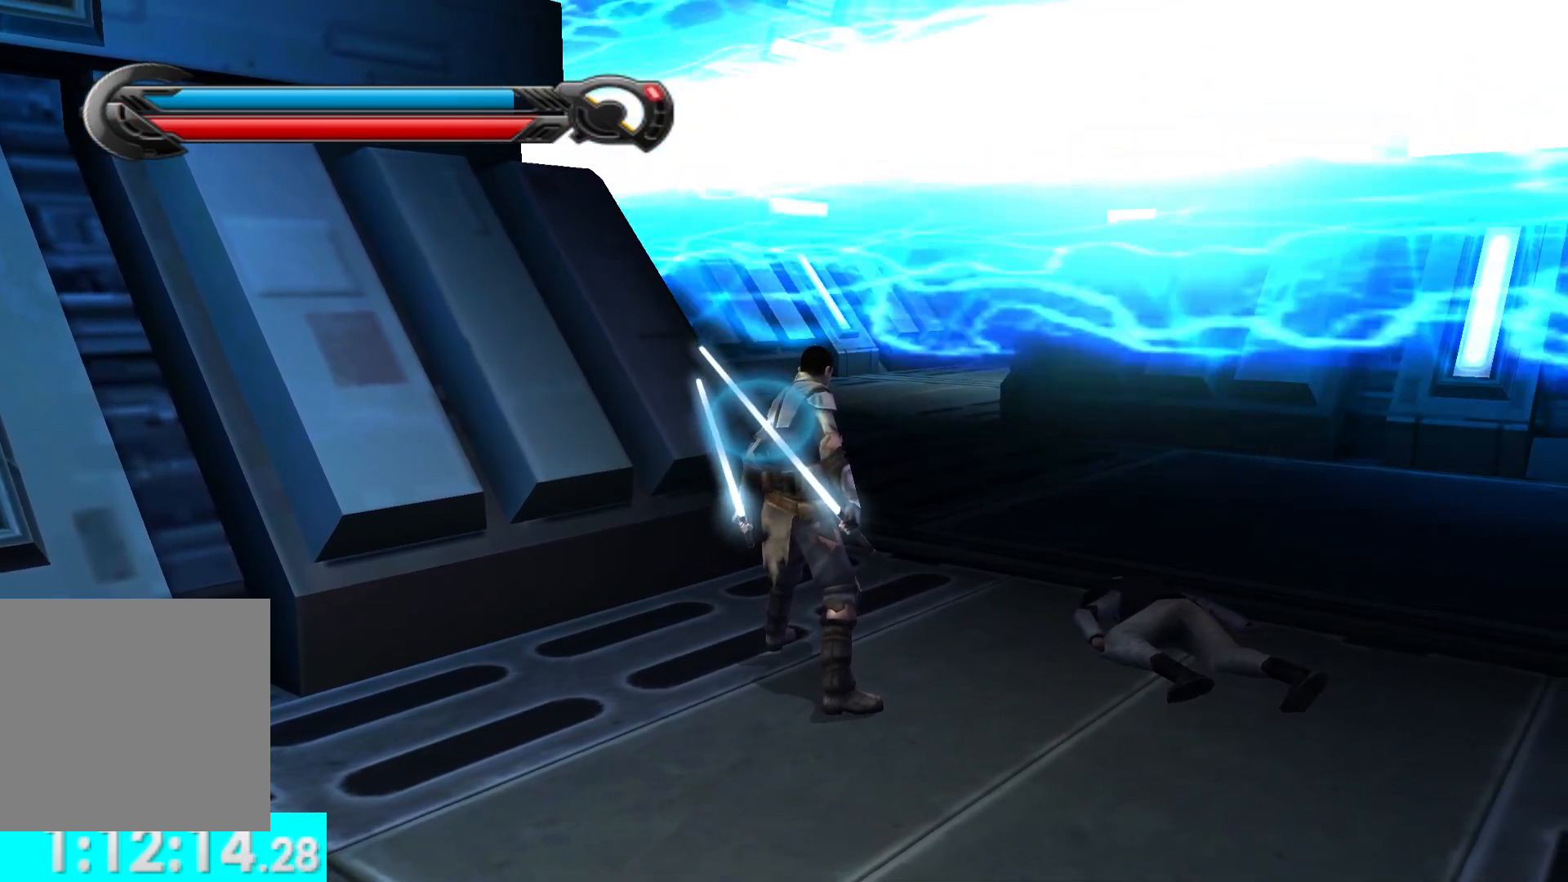
{"buttons": [], "left_stick": "center", "right_stick": "center", "button_events": []}
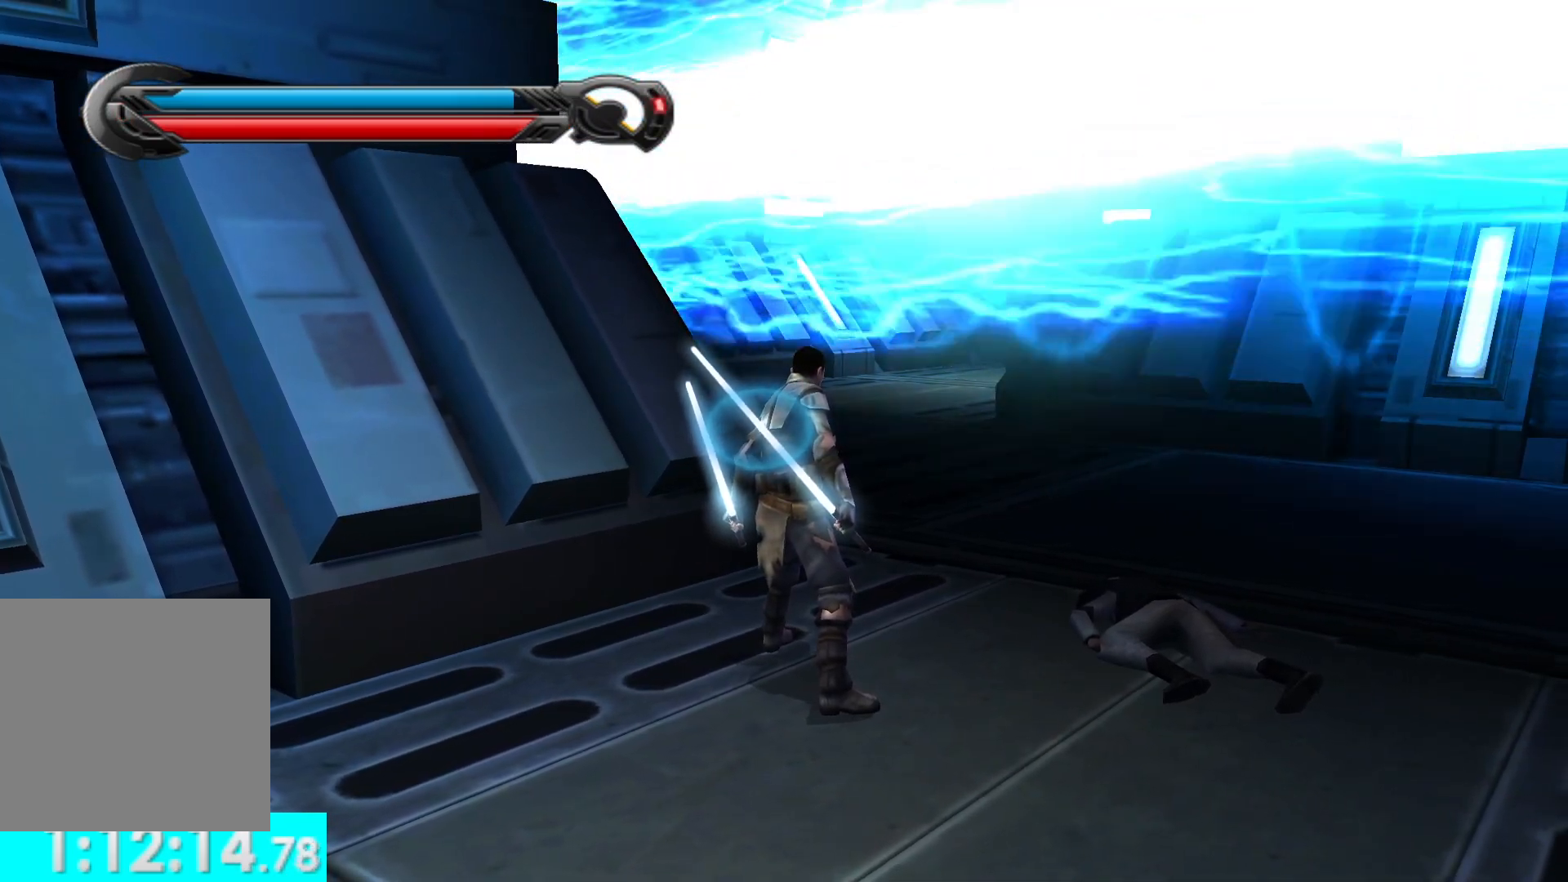
{"buttons": [], "left_stick": "center", "right_stick": "center", "button_events": []}
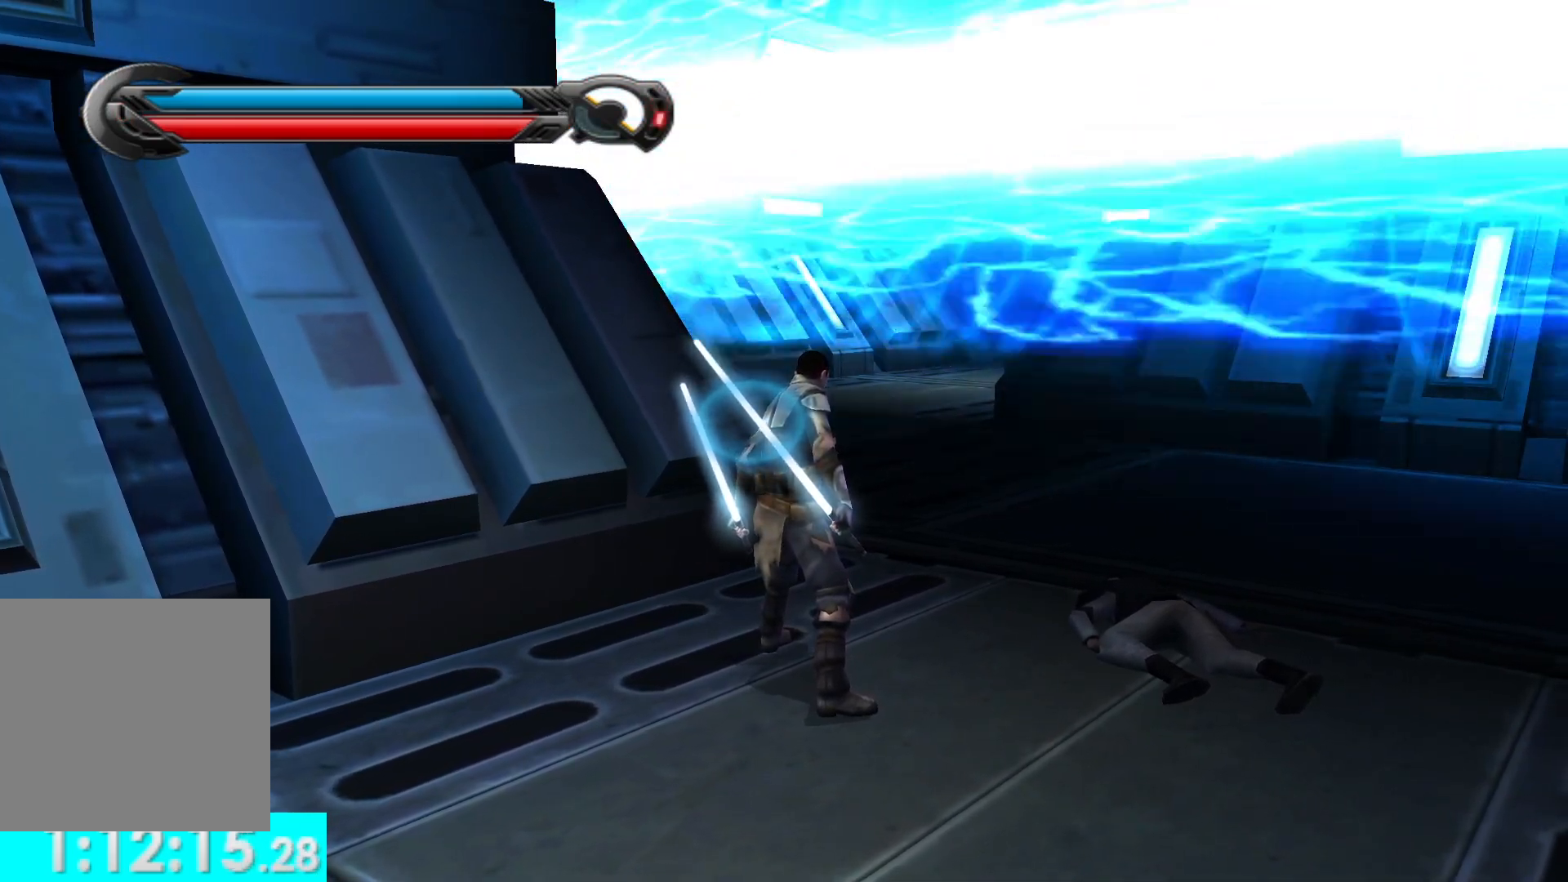
{"buttons": [], "left_stick": "center", "right_stick": "center", "button_events": []}
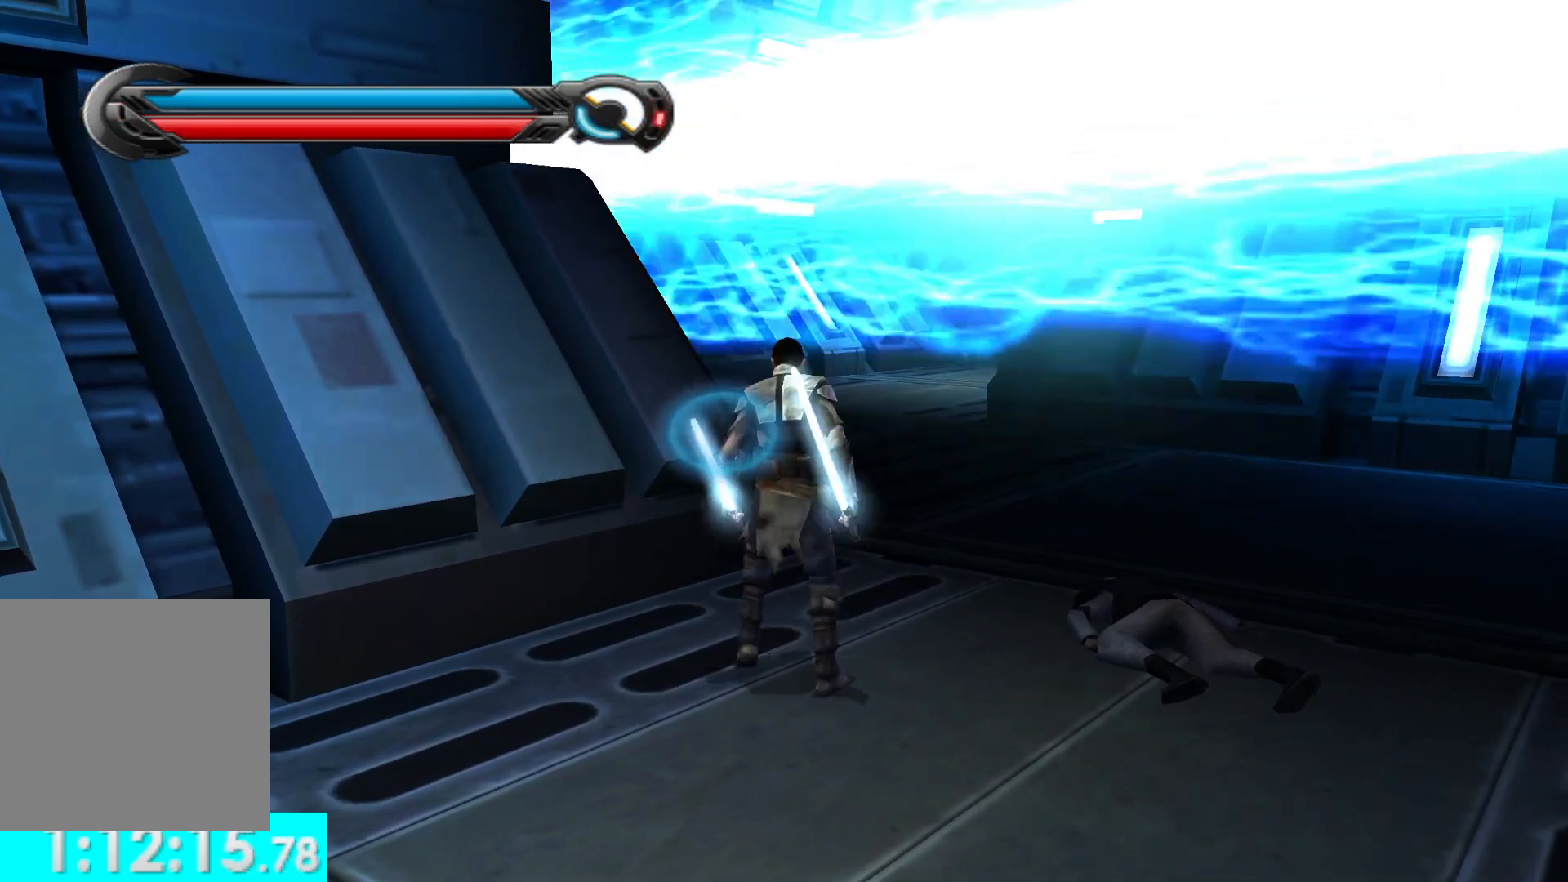
{"buttons": [], "left_stick": "center", "right_stick": "center", "button_events": []}
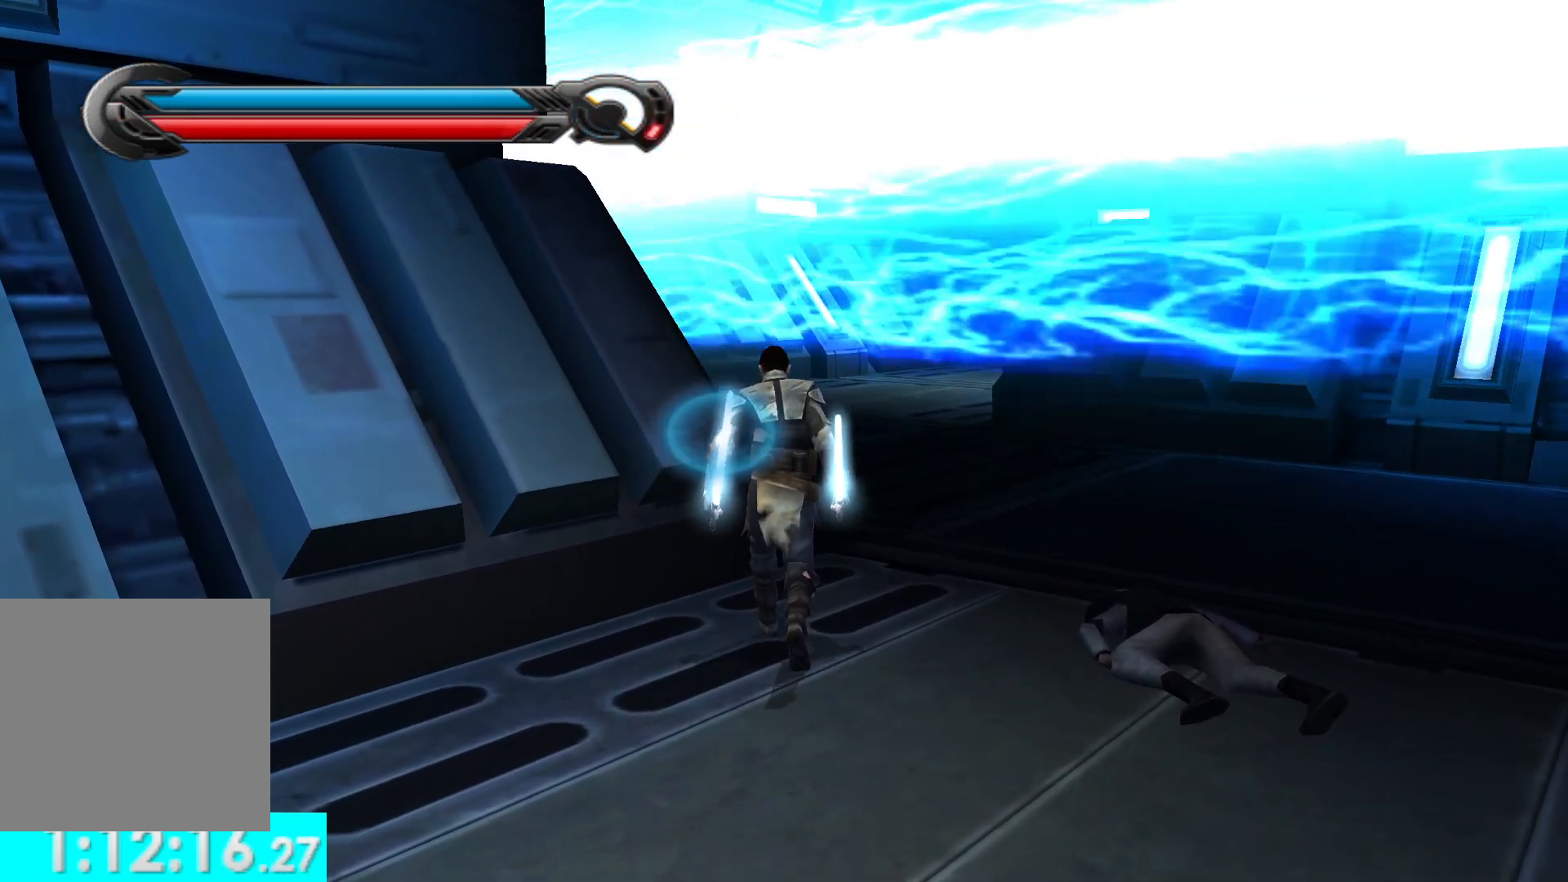
{"buttons": [], "left_stick": "center", "right_stick": "center", "button_events": []}
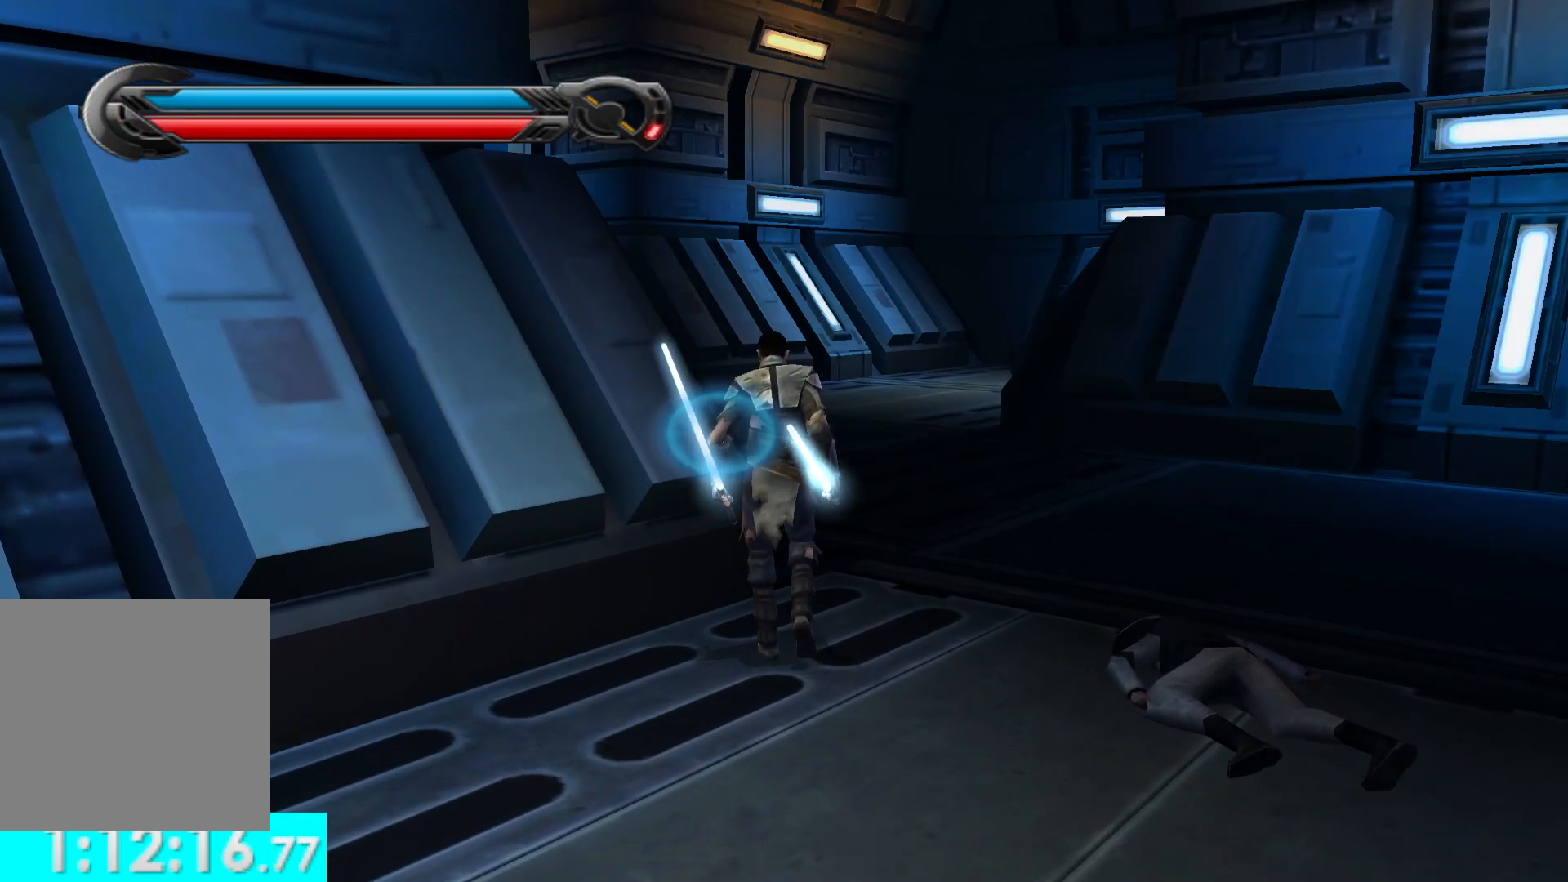
{"buttons": [], "left_stick": "up", "right_stick": "left", "button_events": []}
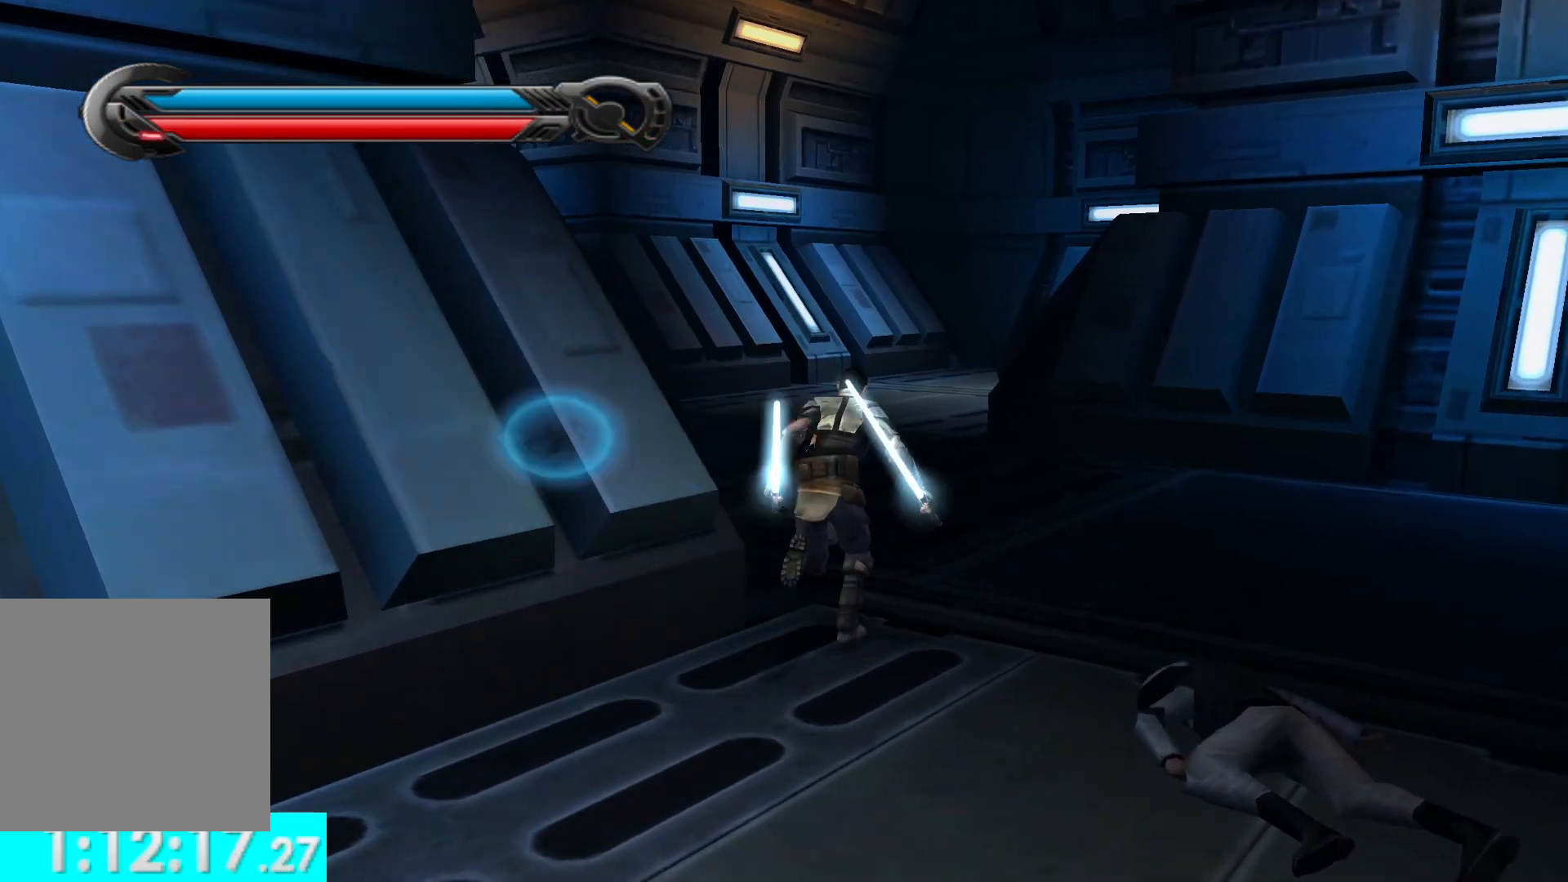
{"buttons": [], "left_stick": "up-left", "right_stick": "left", "button_events": [[183, "L1", "down"], [317, "L1", "up"]]}